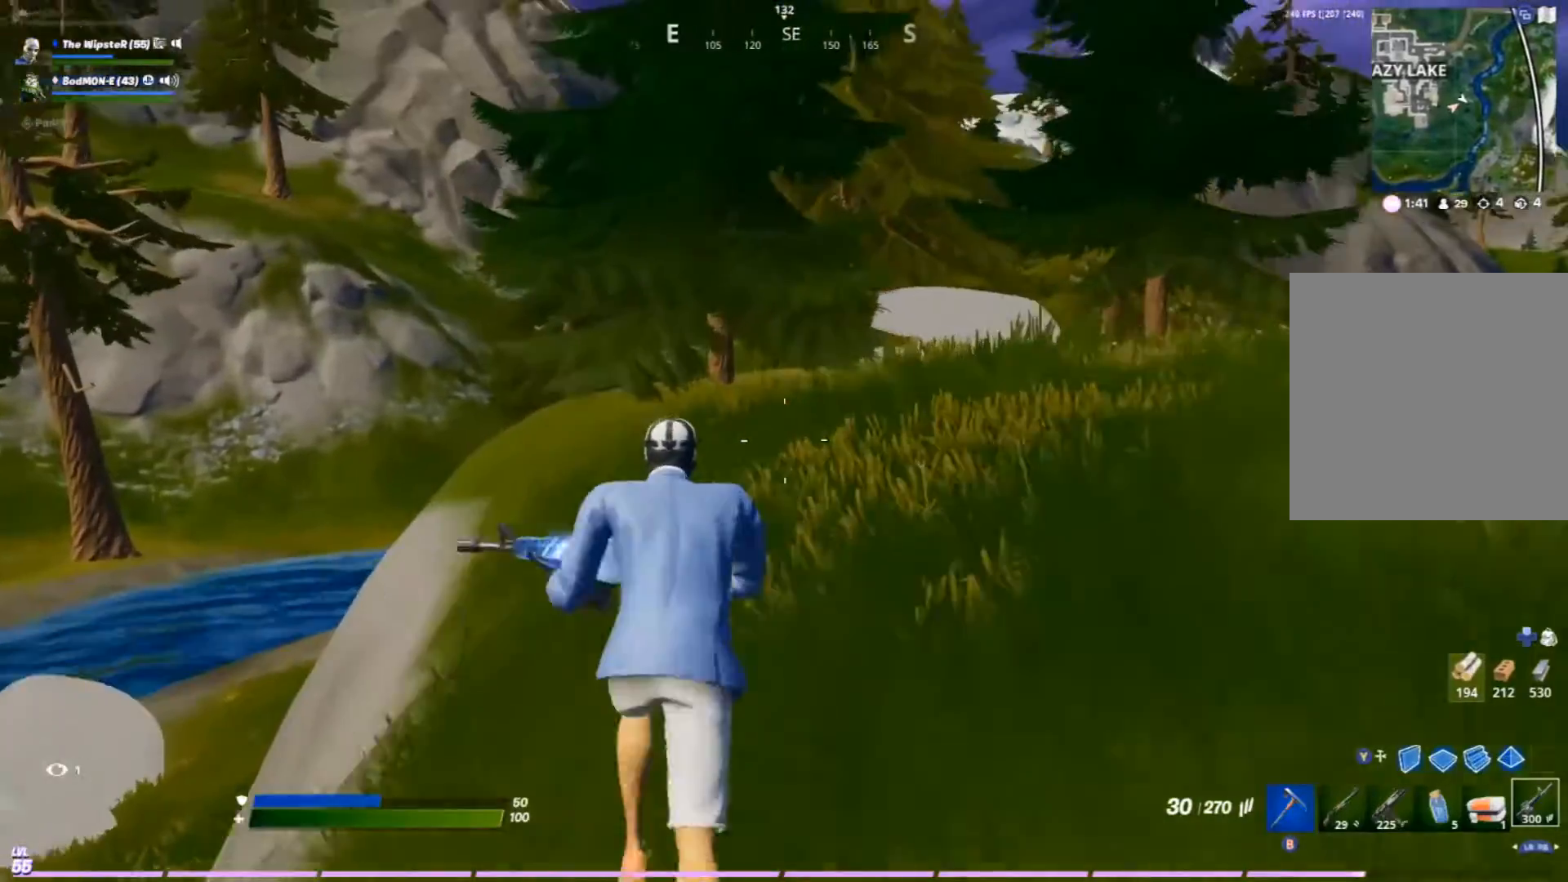
Gameplay with a controller (Xbox layout); each line is a JSON object with the inputs held at the frame after it. "events" lists button and stick changes between this image and that frame as [ms after this image, input, new state], when the widget could be followed in between.
{"buttons": [], "left_stick": "right", "right_stick": "center", "events": [[267, "A", "down"], [267, "left_stick", "right"], [267, "right_stick", "left"], [367, "right_stick", "center"], [467, "A", "up"]]}
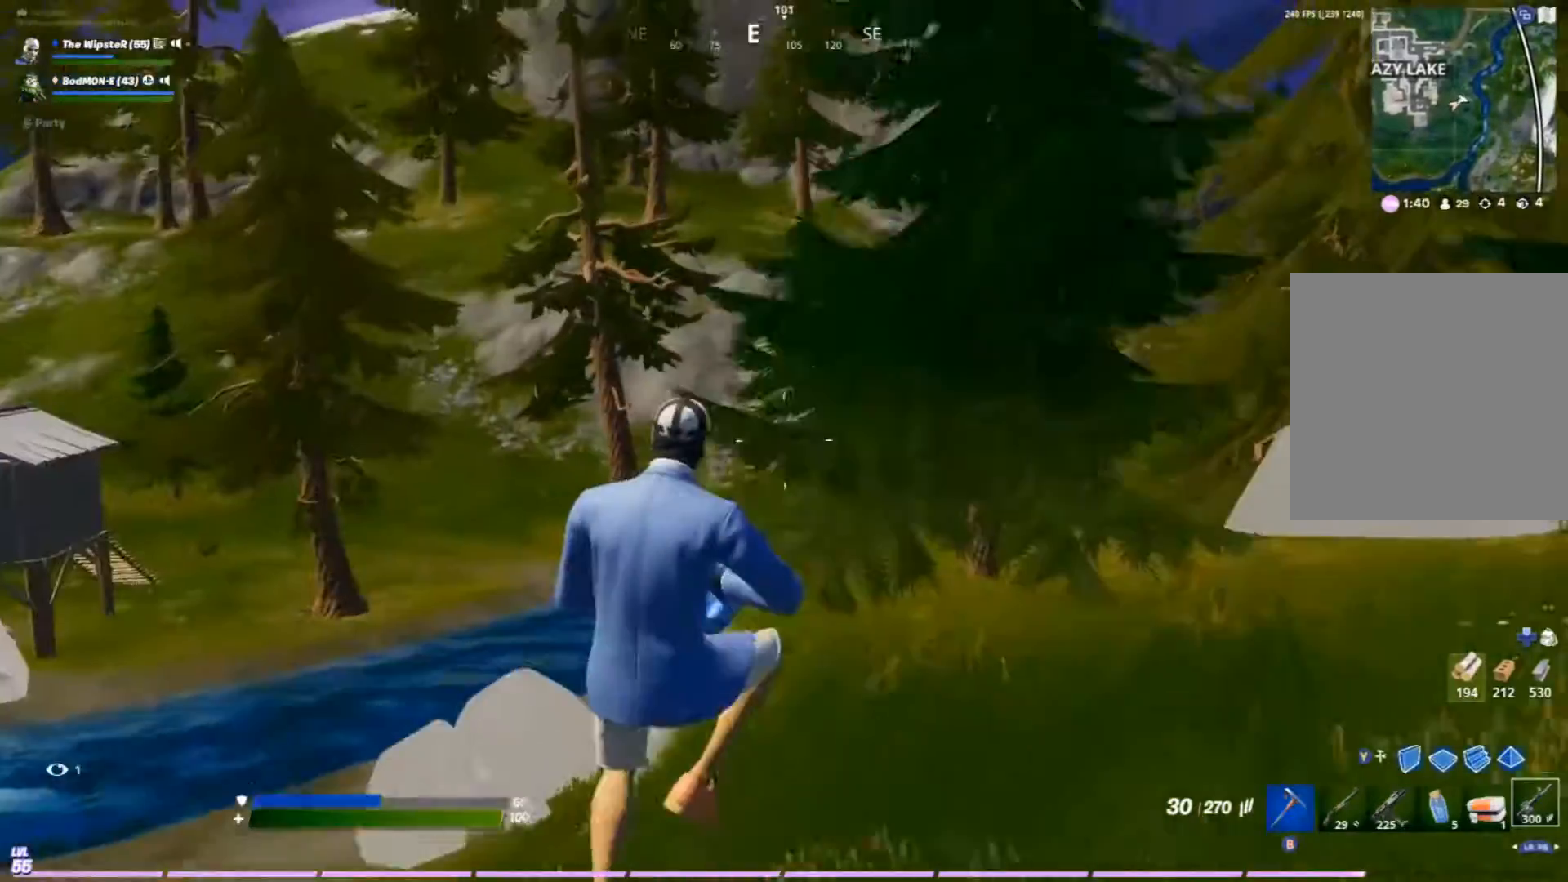
{"buttons": [], "left_stick": "up-right", "right_stick": "down-right", "events": [[500, "left_stick", "up-right"], [500, "right_stick", "down-right"]]}
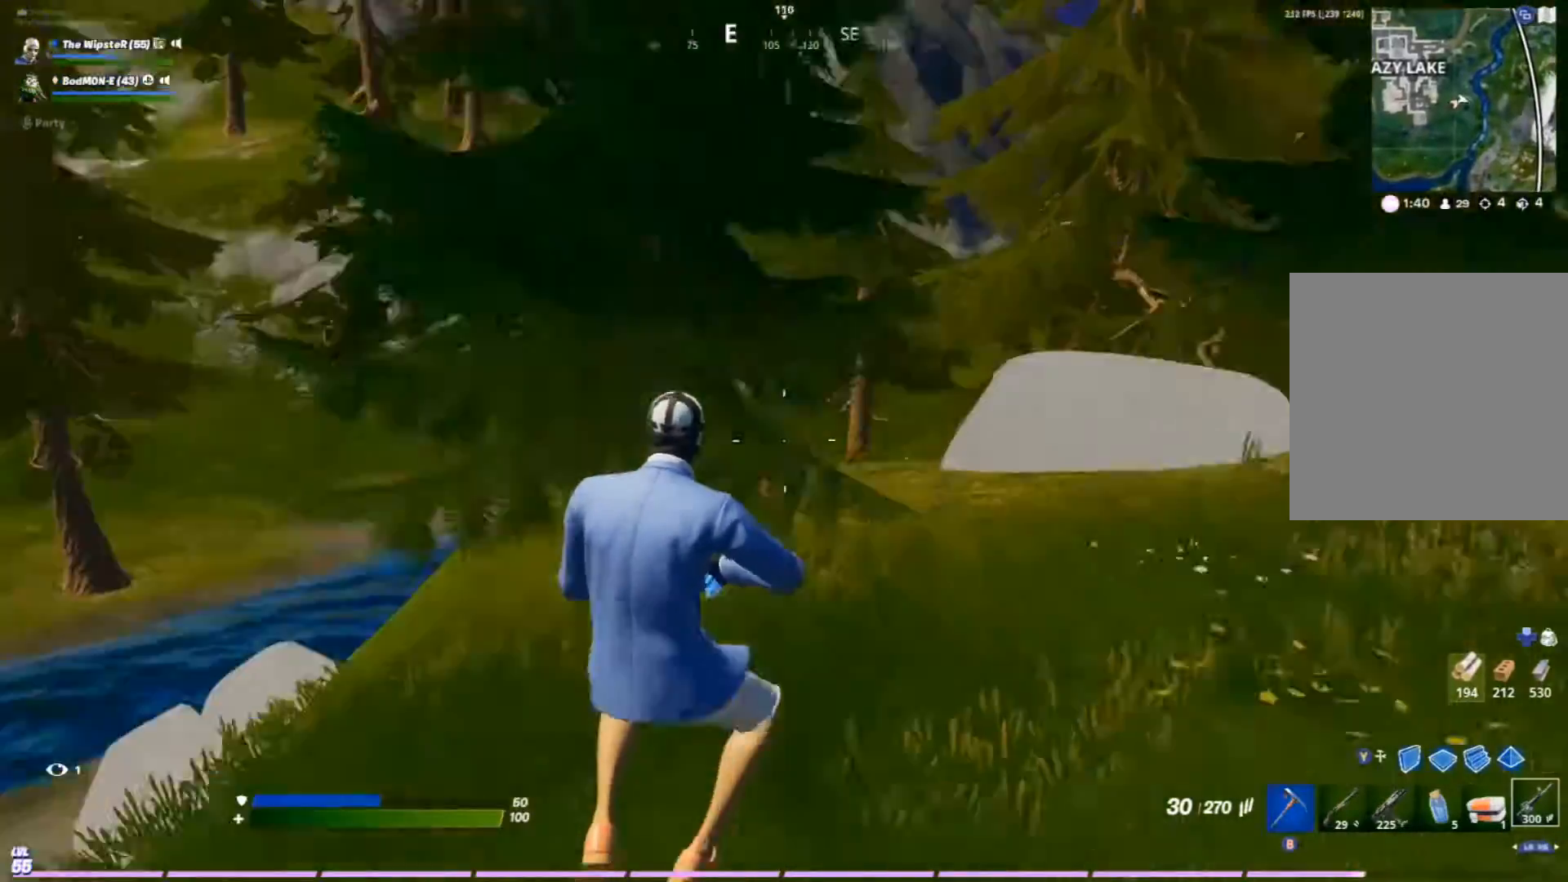
{"buttons": [], "left_stick": "up-right", "right_stick": "center", "events": [[167, "right_stick", "center"], [267, "A", "down"], [467, "A", "up"]]}
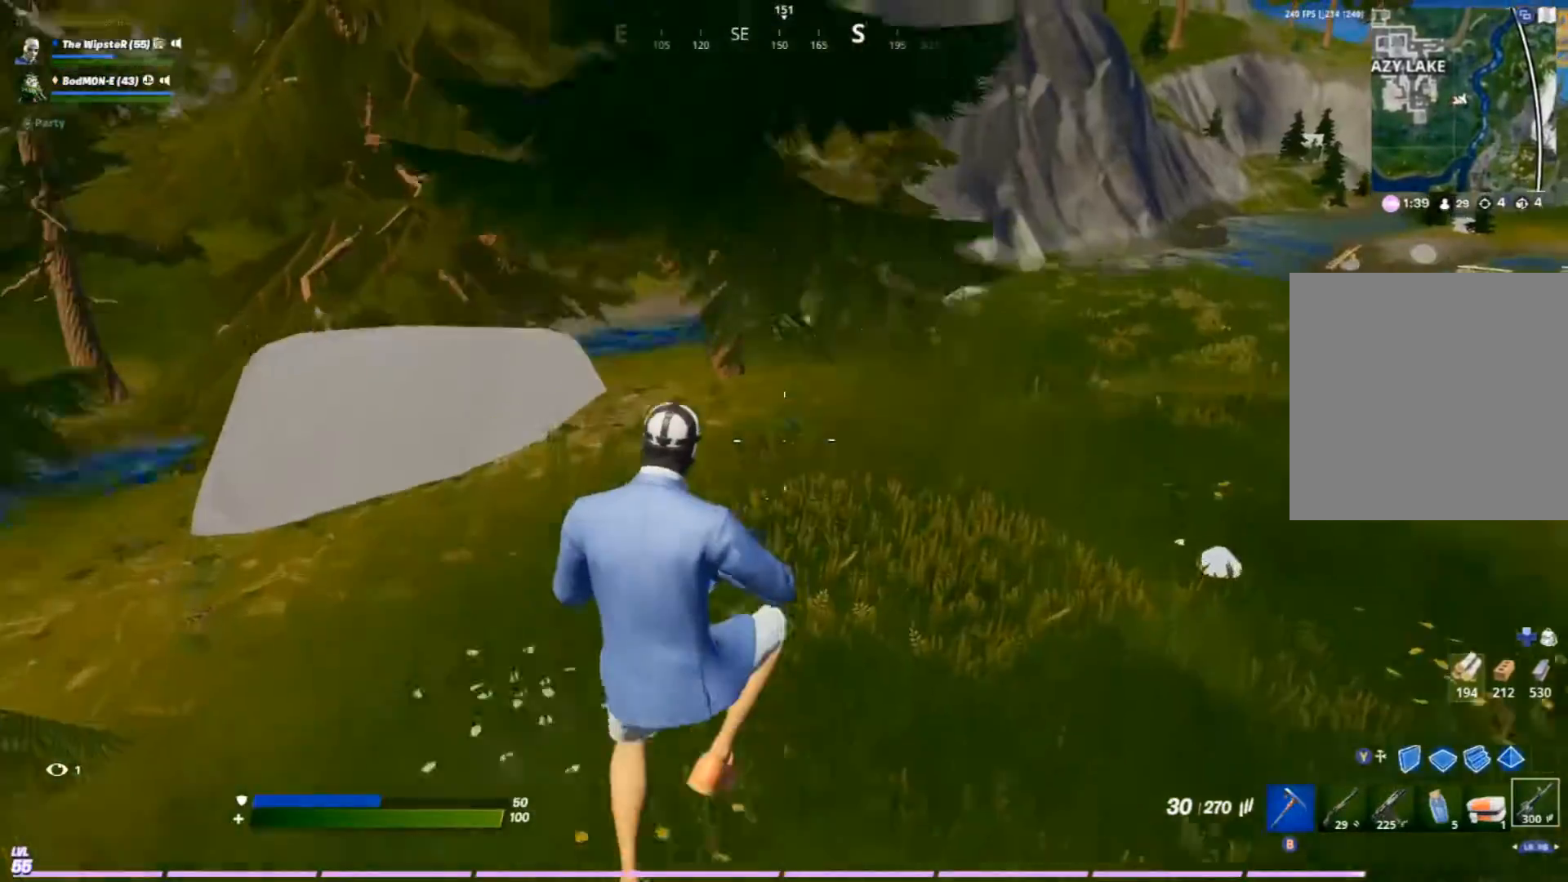
{"buttons": [], "left_stick": "up-right", "right_stick": "left", "events": [[233, "right_stick", "right"], [300, "right_stick", "center"], [433, "right_stick", "left"]]}
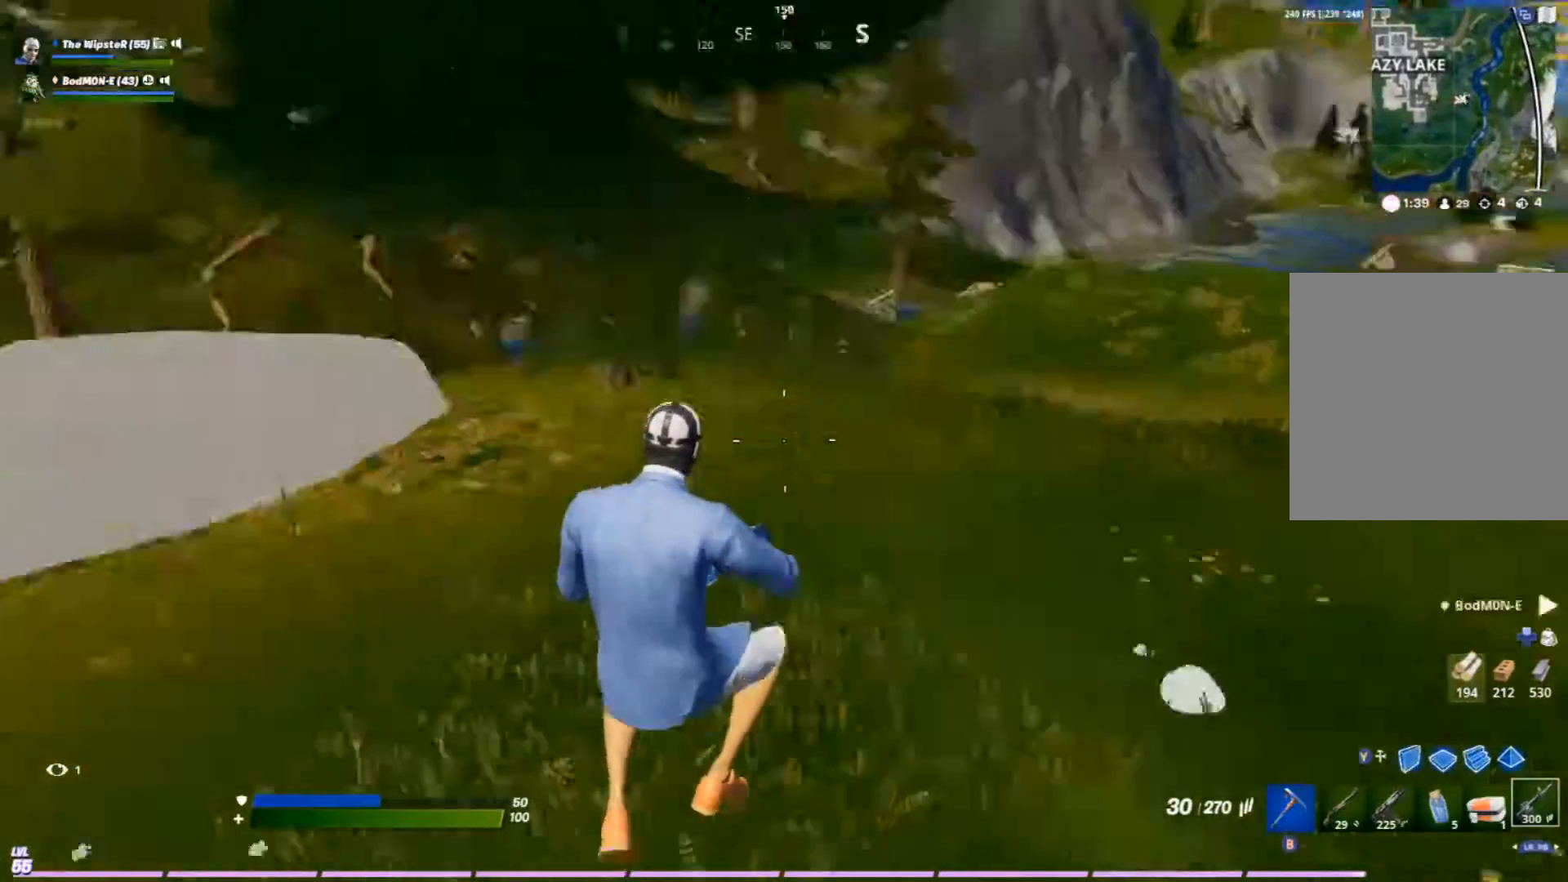
{"buttons": ["R3"], "left_stick": "up-right", "right_stick": "center", "events": [[67, "left_stick", "up"], [200, "right_stick", "center"], [267, "R3", "down"], [367, "R3", "up"], [367, "left_stick", "up-right"], [467, "R3", "down"]]}
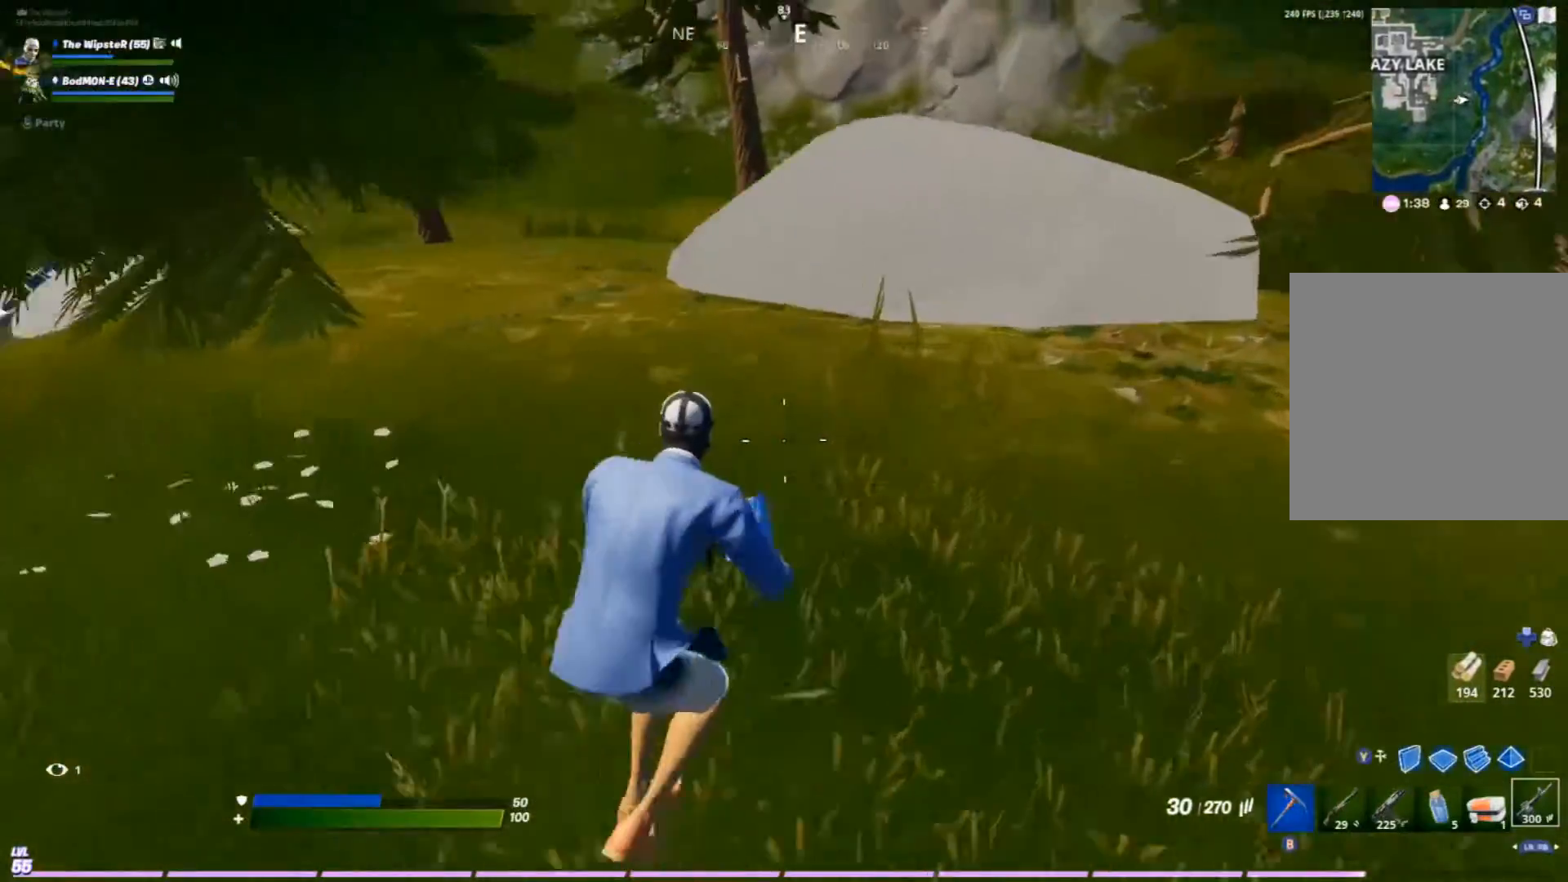
{"buttons": ["A"], "left_stick": "up-right", "right_stick": "center", "events": [[67, "R3", "up"], [133, "right_stick", "down-left"], [267, "right_stick", "center"], [433, "A", "down"]]}
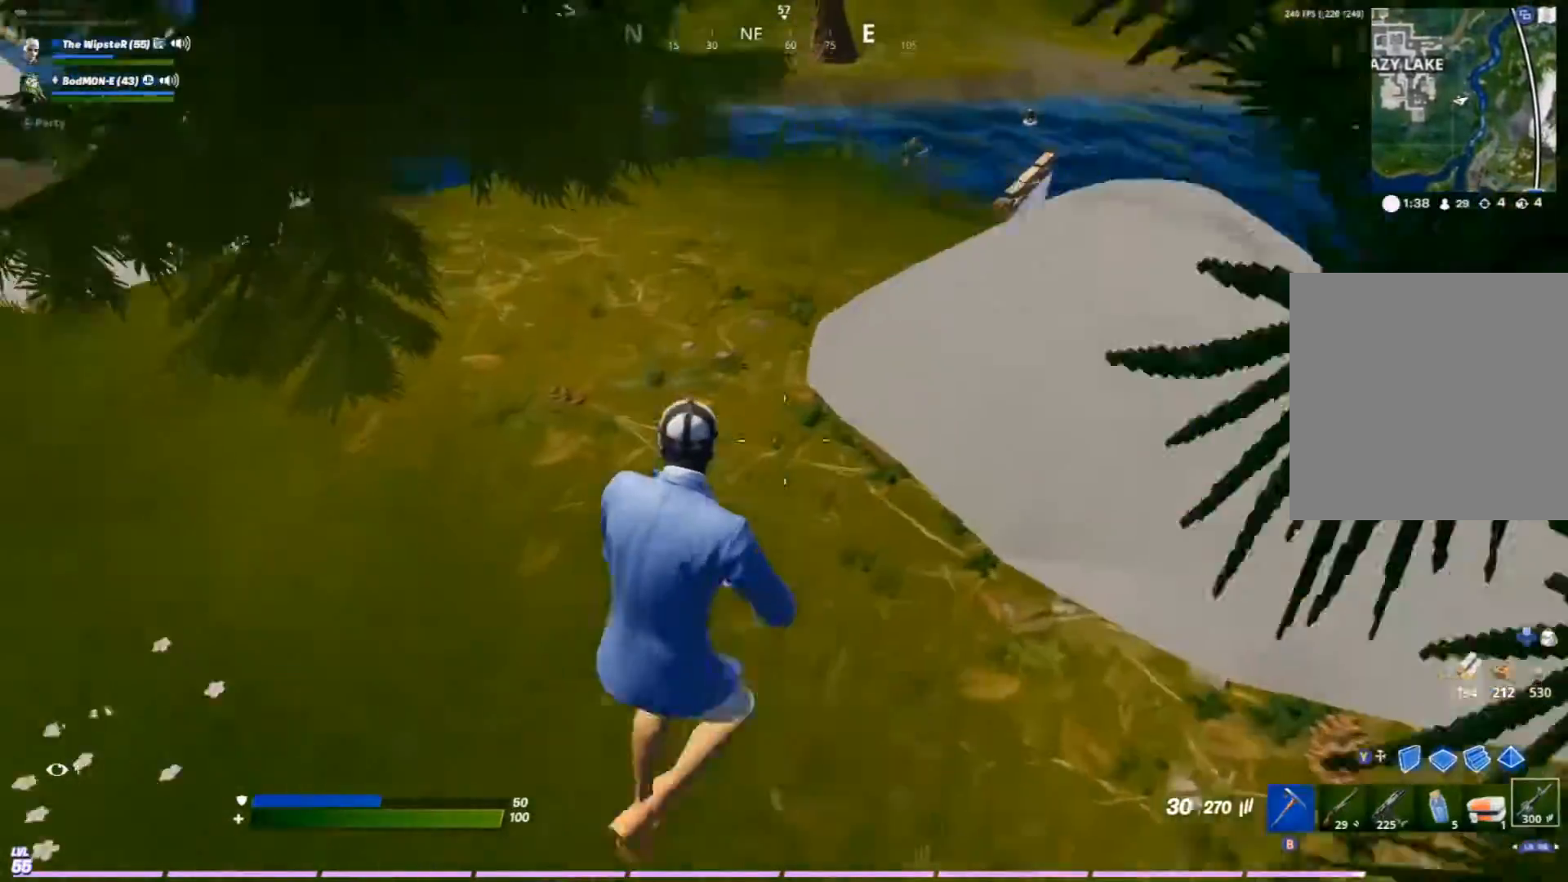
{"buttons": [], "left_stick": "up", "right_stick": "center", "events": [[33, "left_stick", "right"], [67, "A", "up"], [500, "left_stick", "up"]]}
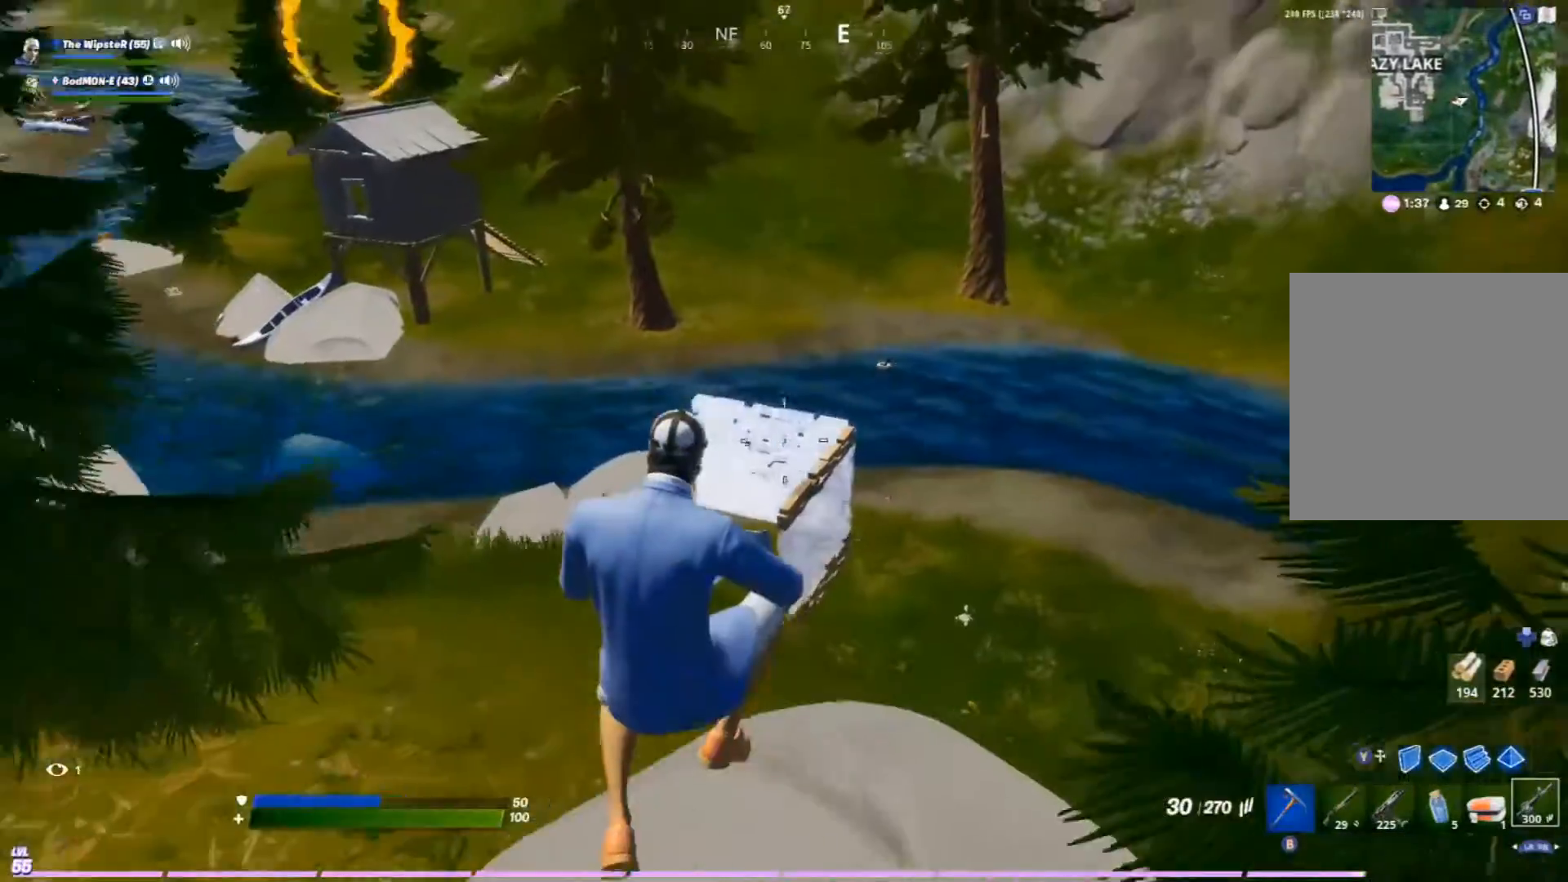
{"buttons": [], "left_stick": "left", "right_stick": "center", "events": [[100, "left_stick", "up-left"], [367, "left_stick", "left"]]}
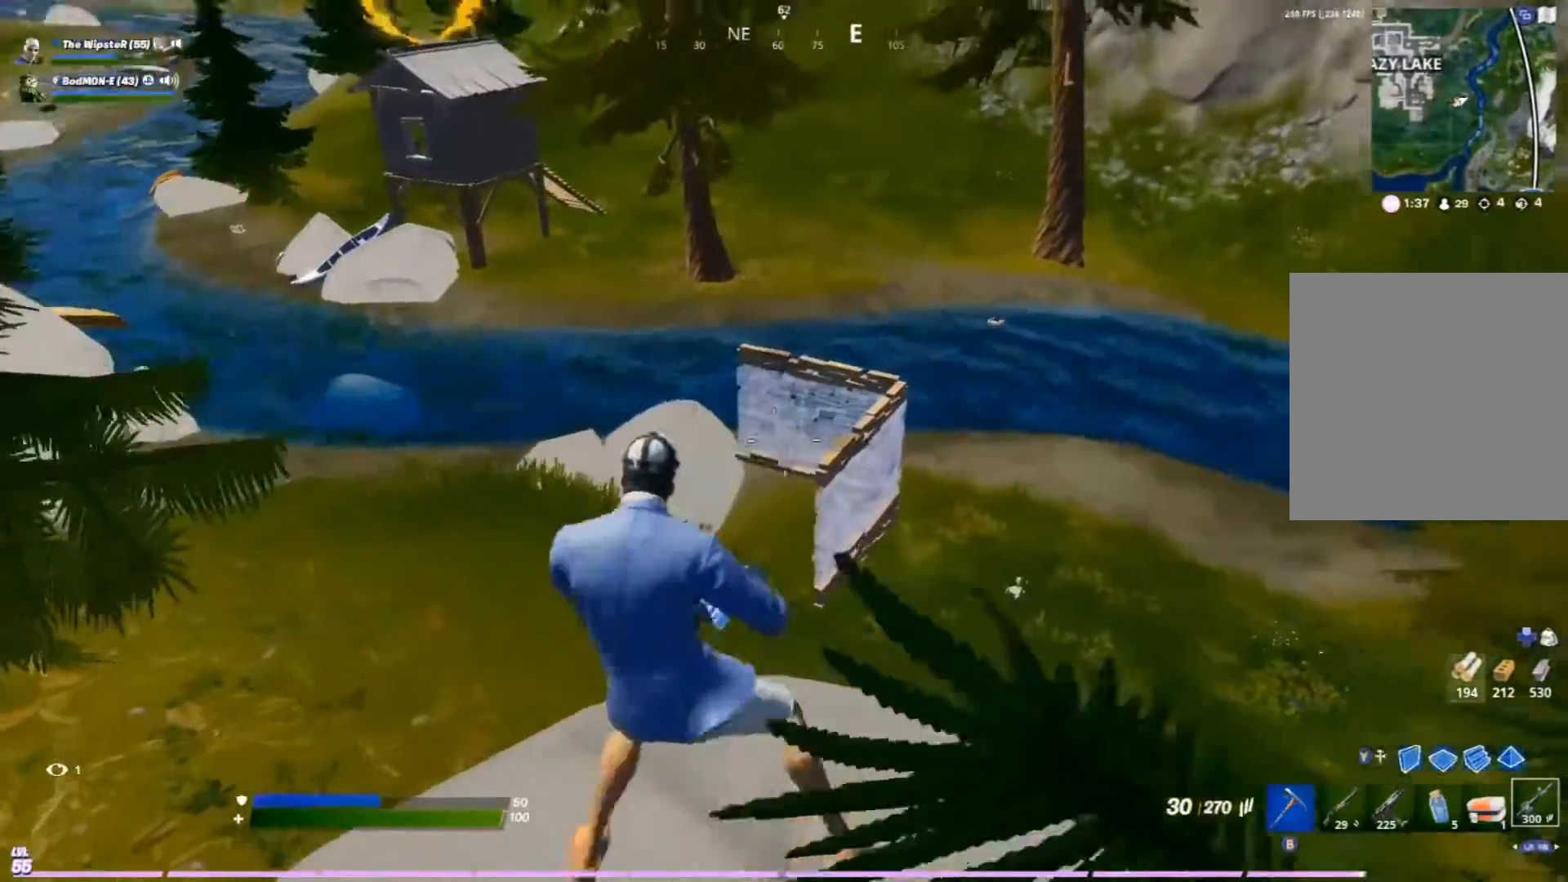
{"buttons": [], "left_stick": "center", "right_stick": "center", "events": [[33, "left_stick", "down-left"], [467, "left_stick", "center"]]}
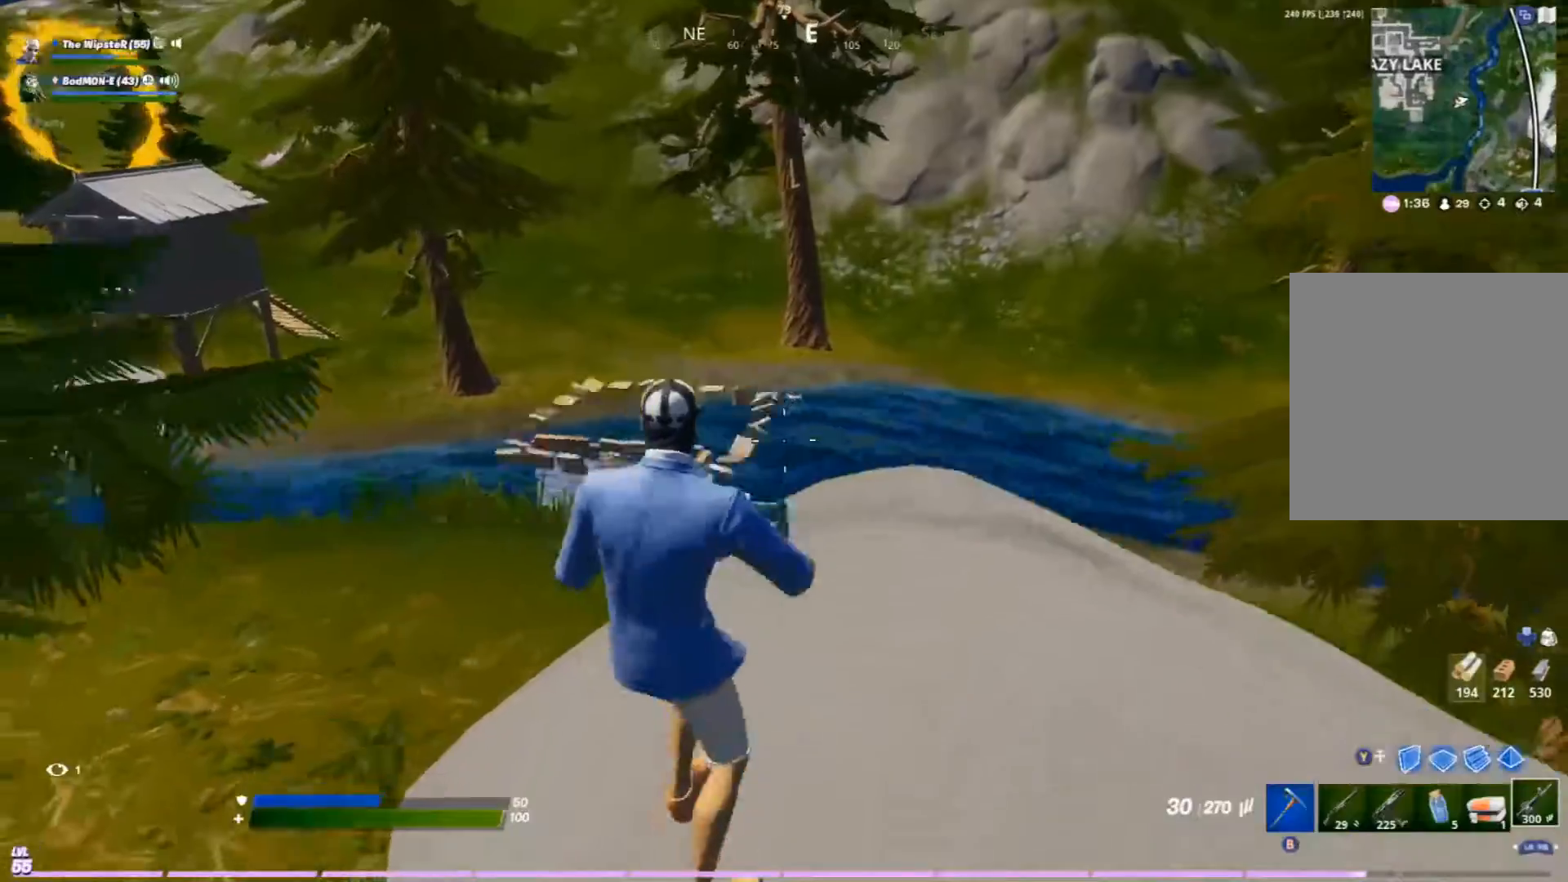
{"buttons": ["L2"], "left_stick": "center", "right_stick": "center", "events": [[33, "L2", "down"], [33, "left_stick", "up-right"], [100, "left_stick", "right"], [300, "left_stick", "down-right"], [433, "left_stick", "center"]]}
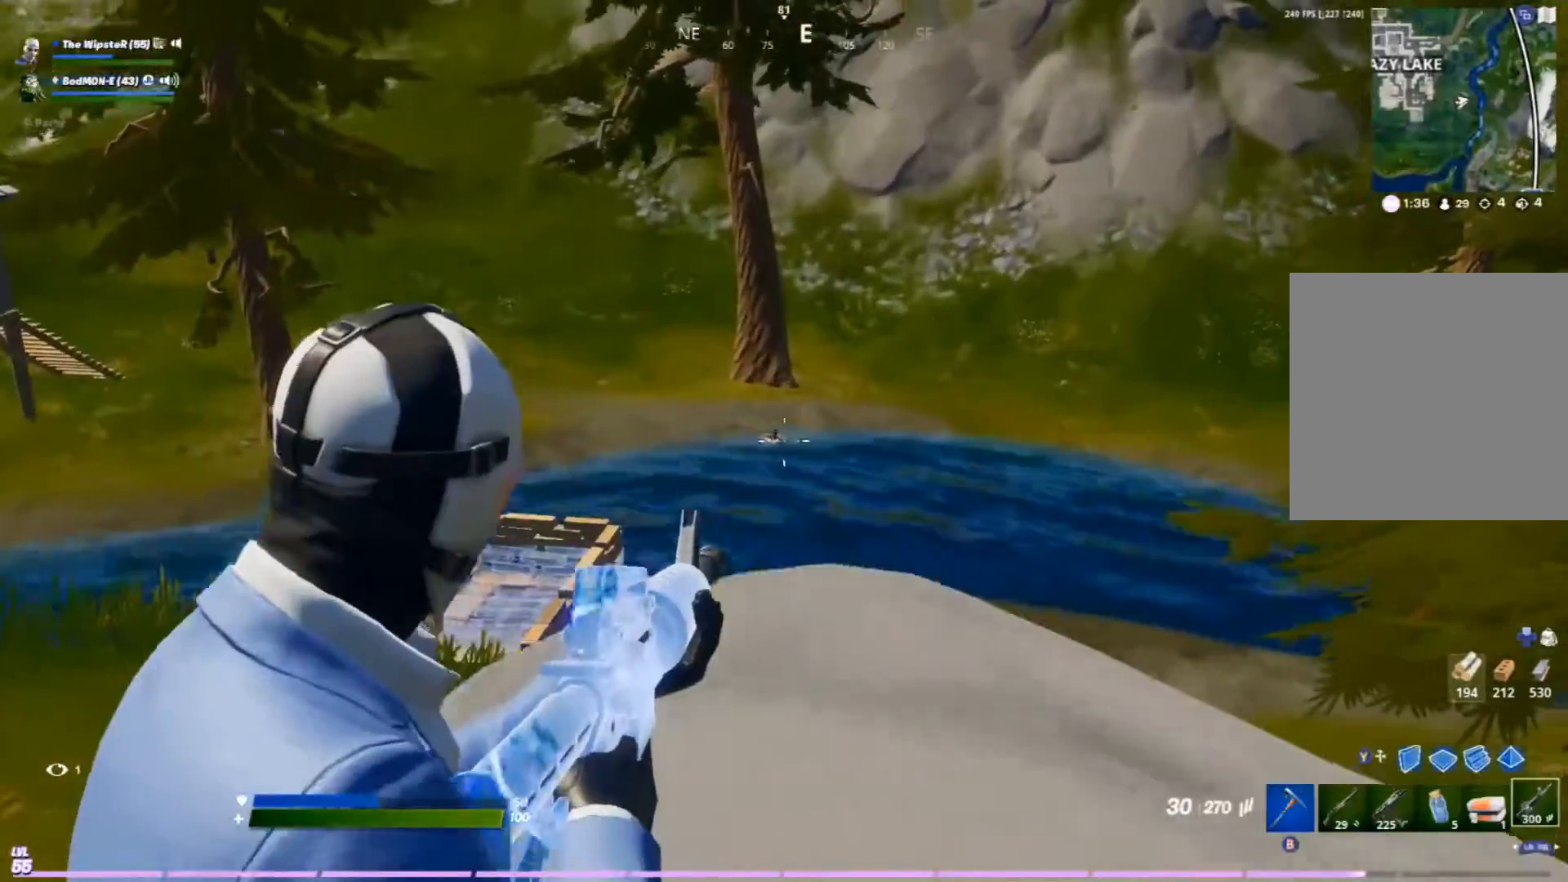
{"buttons": ["L2", "R2"], "left_stick": "right", "right_stick": "center", "events": [[67, "R2", "down"], [267, "left_stick", "right"], [333, "left_stick", "center"], [467, "left_stick", "right"]]}
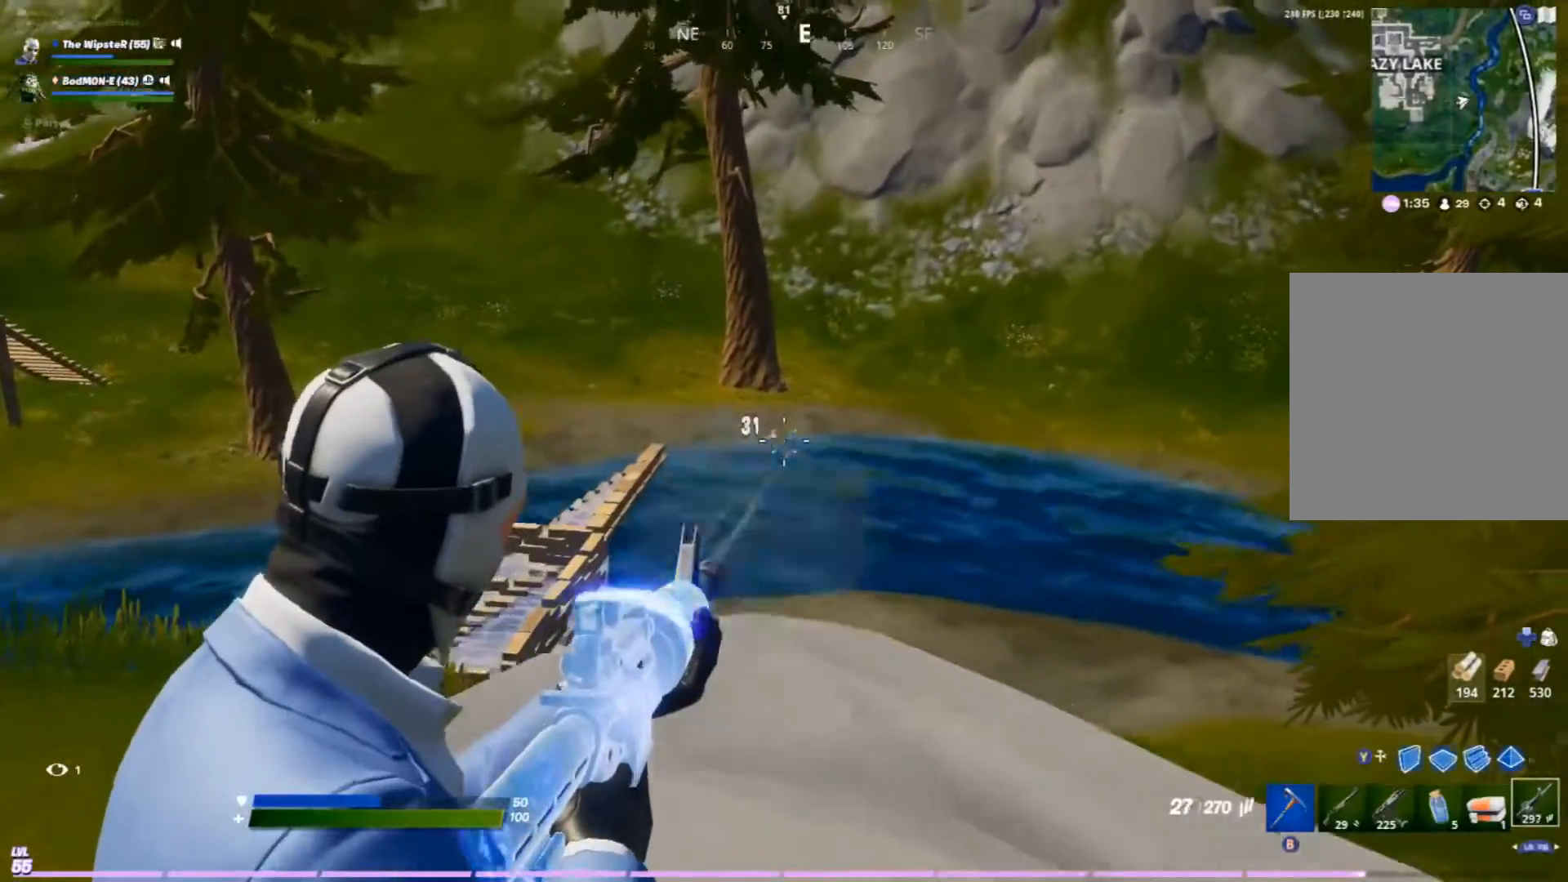
{"buttons": ["L2", "R2", "R3"], "left_stick": "right", "right_stick": "center", "events": [[167, "left_stick", "left"], [367, "left_stick", "right"], [500, "R3", "down"]]}
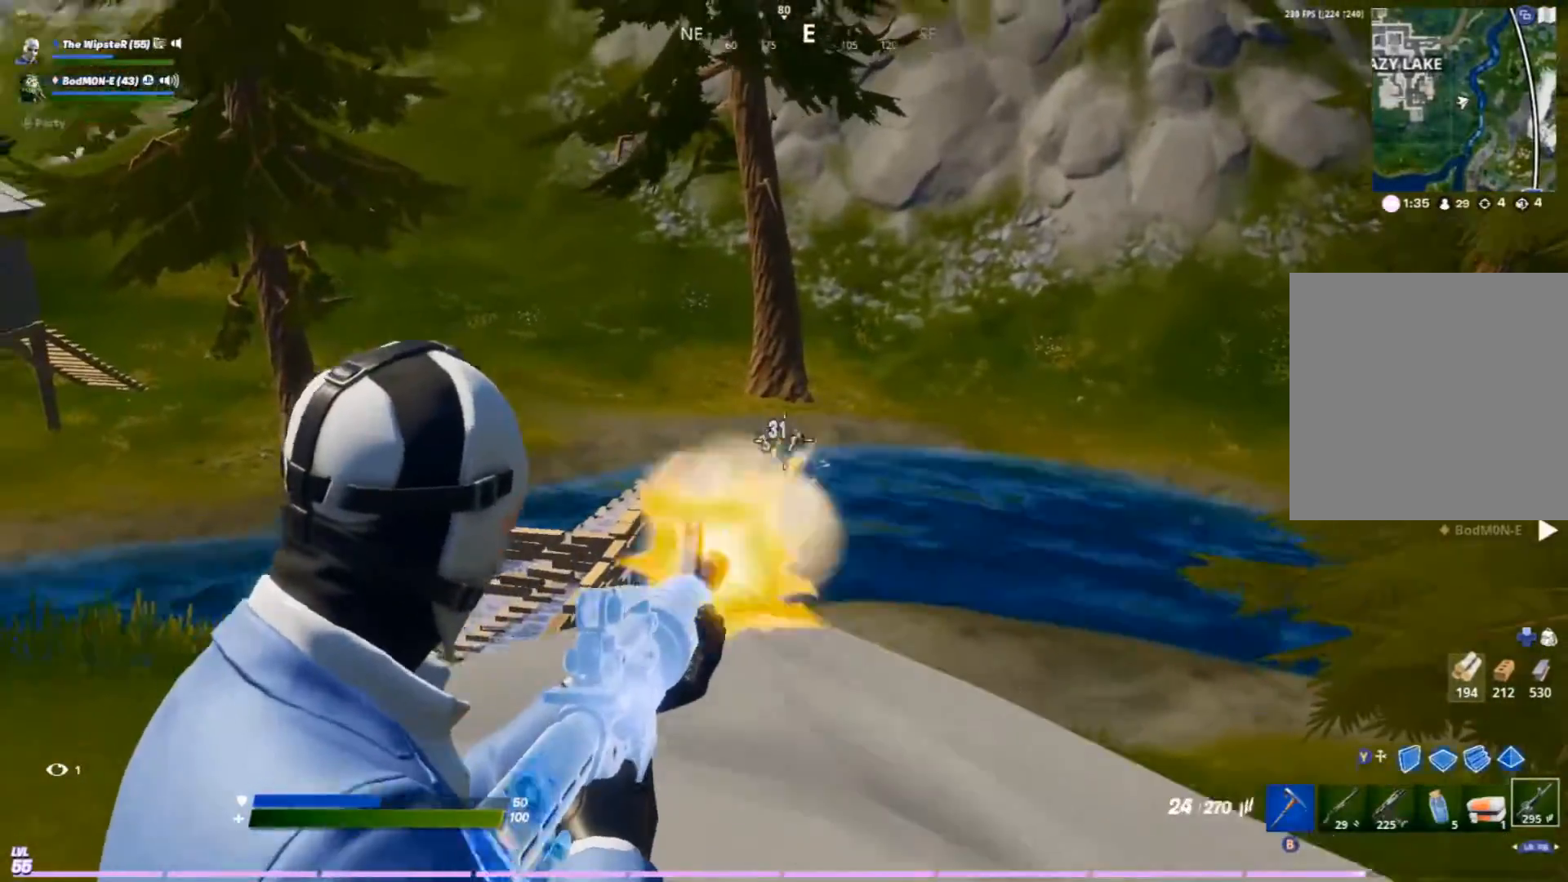
{"buttons": ["R2"], "left_stick": "up", "right_stick": "right", "events": [[33, "left_stick", "down-right"], [67, "L2", "up"], [100, "R2", "up"], [100, "R3", "up"], [167, "Y", "down"], [233, "Y", "up"], [300, "R2", "down"], [300, "left_stick", "up"], [300, "right_stick", "up-left"], [467, "right_stick", "right"]]}
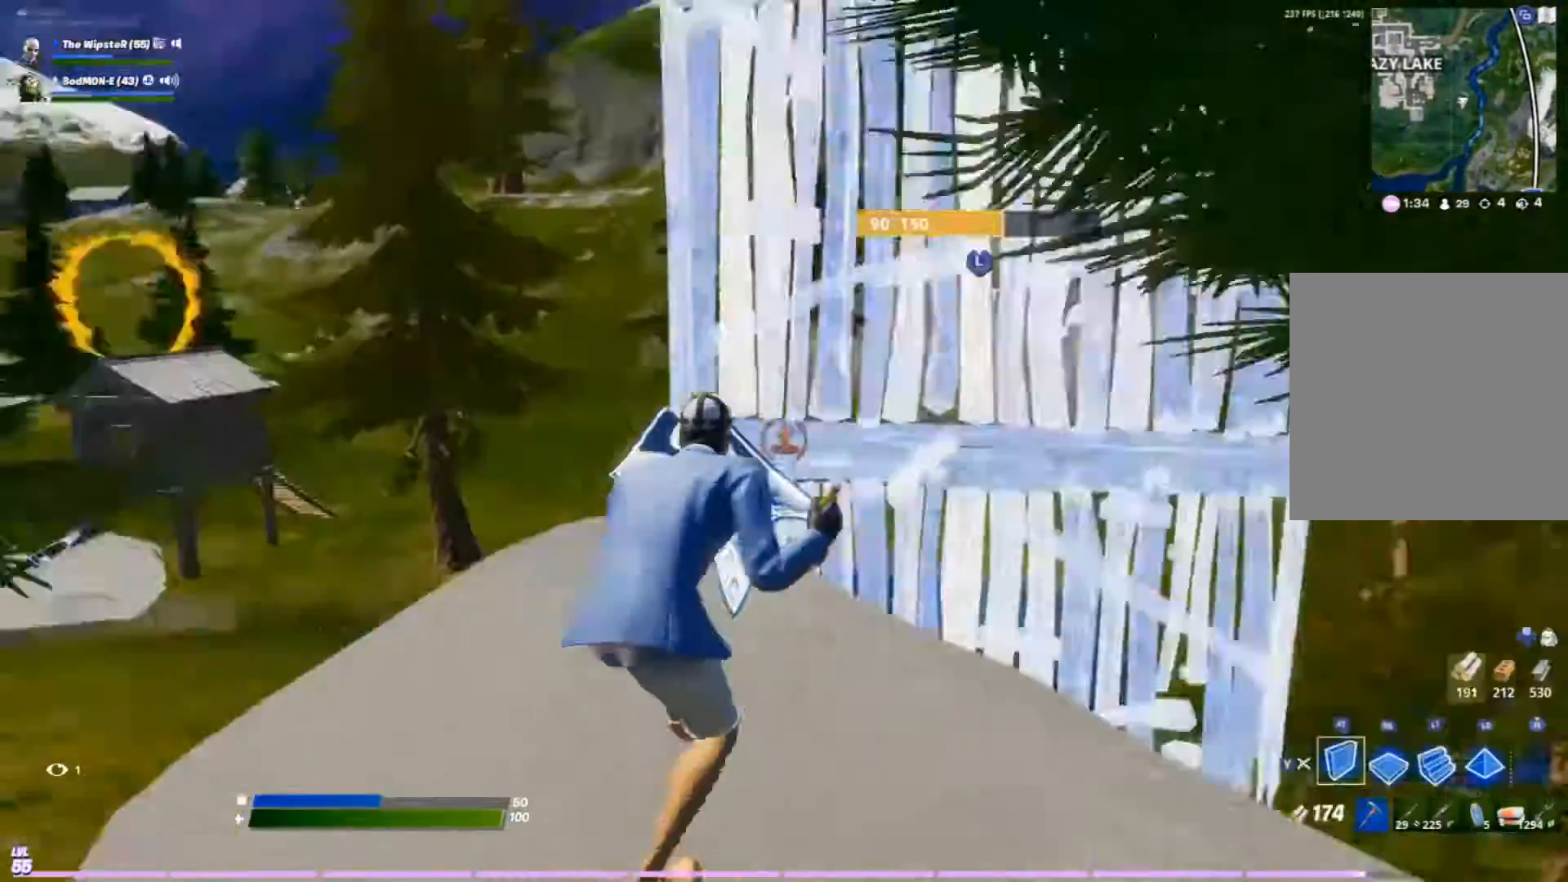
{"buttons": ["A"], "left_stick": "center", "right_stick": "center", "events": [[33, "A", "down"], [33, "left_stick", "up-left"], [33, "right_stick", "center"], [167, "A", "up"], [267, "left_stick", "up-right"], [333, "R2", "up"], [400, "left_stick", "center"], [433, "A", "down"]]}
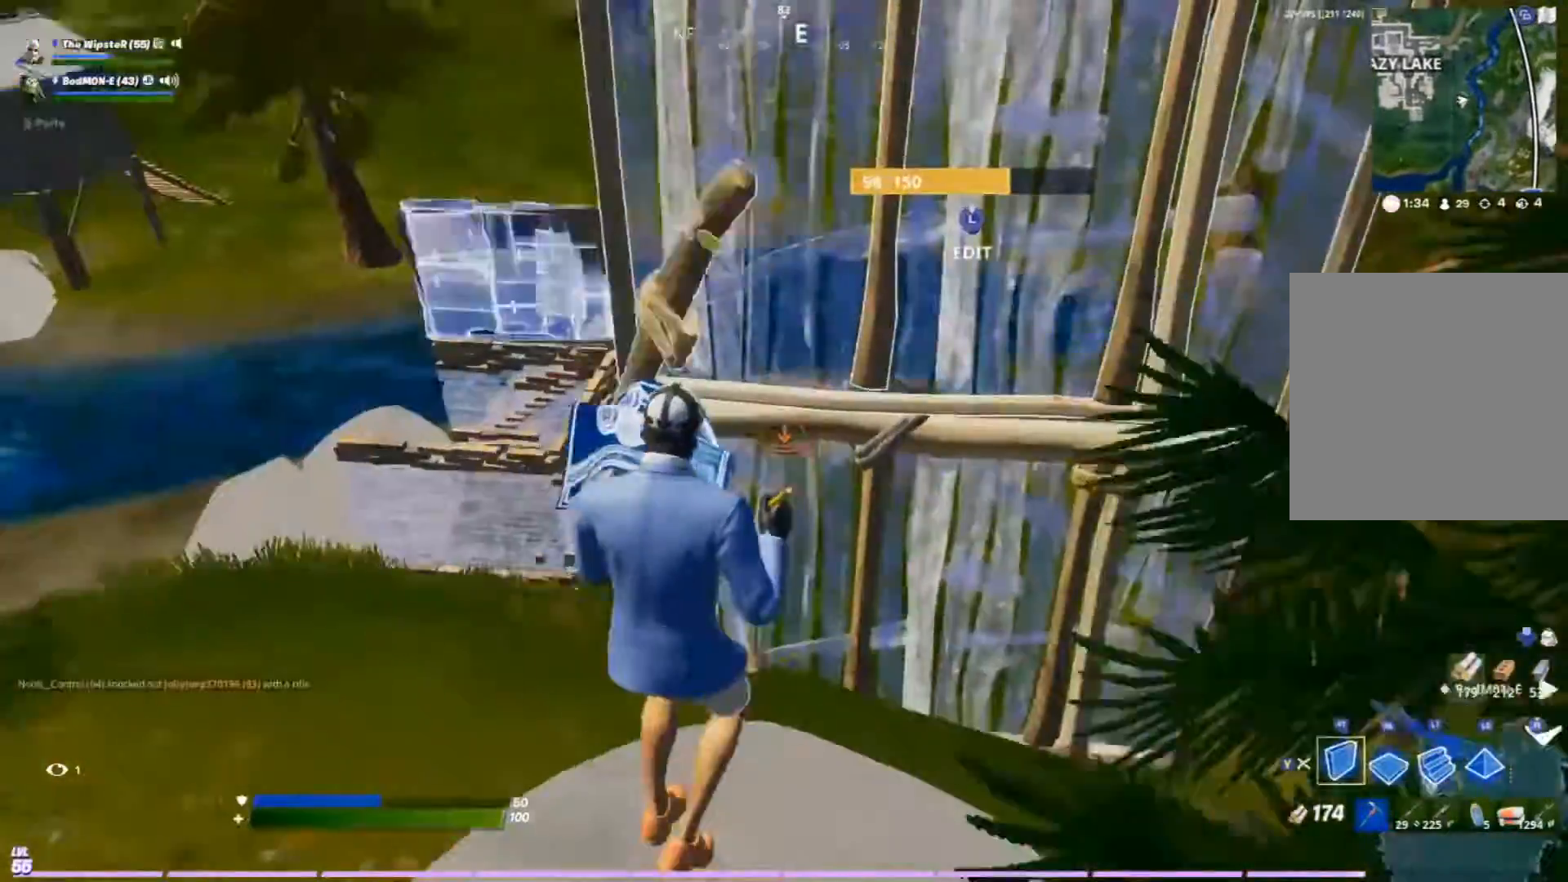
{"buttons": [], "left_stick": "up-right", "right_stick": "center", "events": [[67, "A", "up"], [67, "left_stick", "up-right"], [133, "R1", "down"], [200, "R1", "up"], [233, "L2", "down"], [333, "Y", "down"], [367, "L2", "up"], [400, "Y", "up"]]}
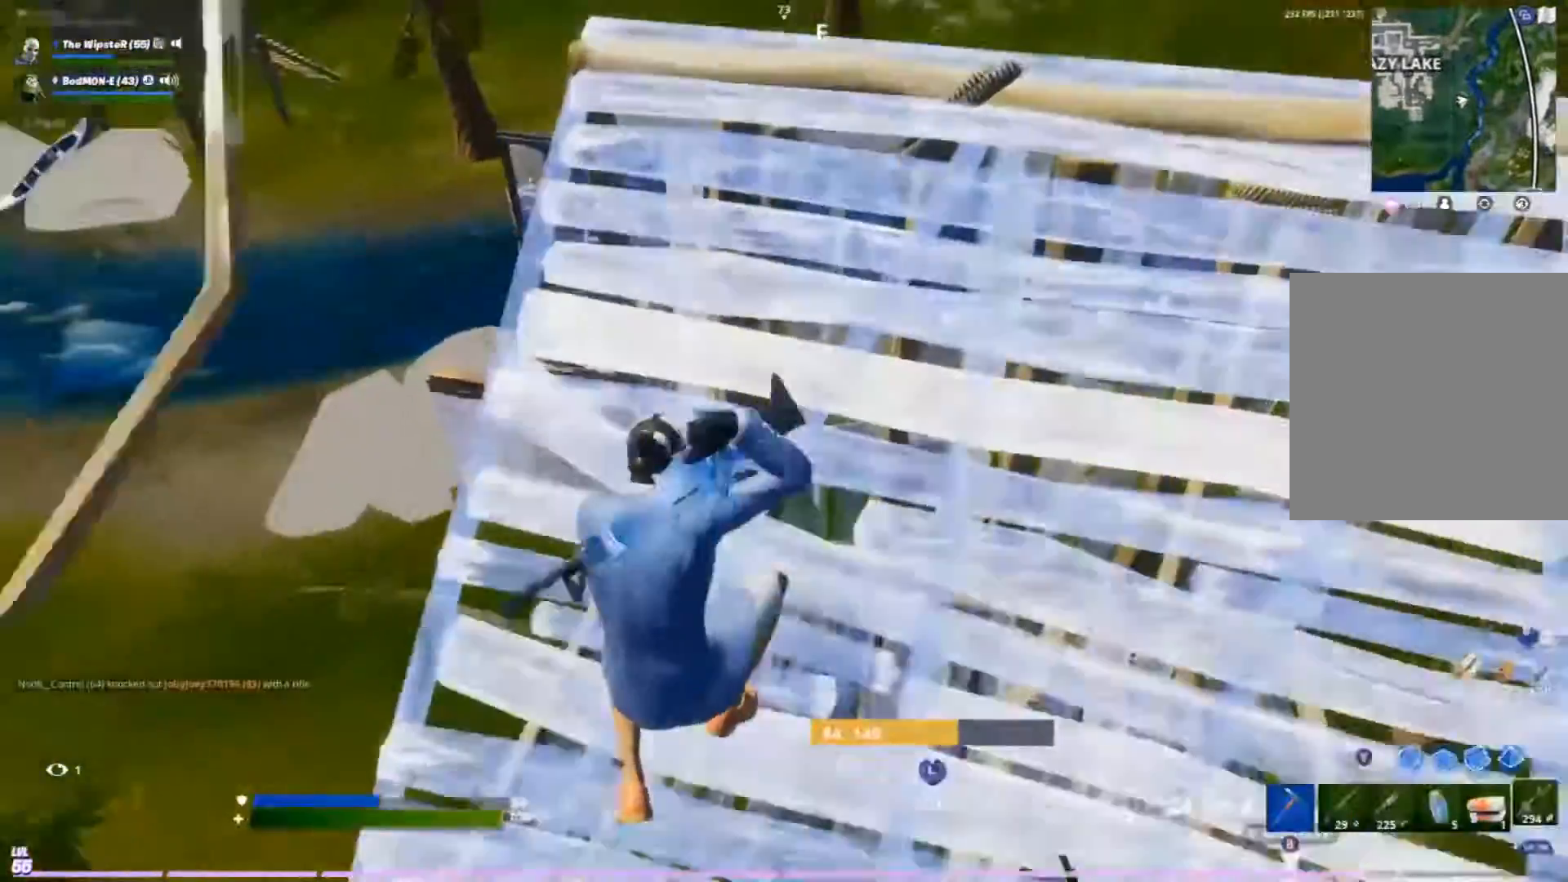
{"buttons": [], "left_stick": "center", "right_stick": "center", "events": [[433, "left_stick", "center"]]}
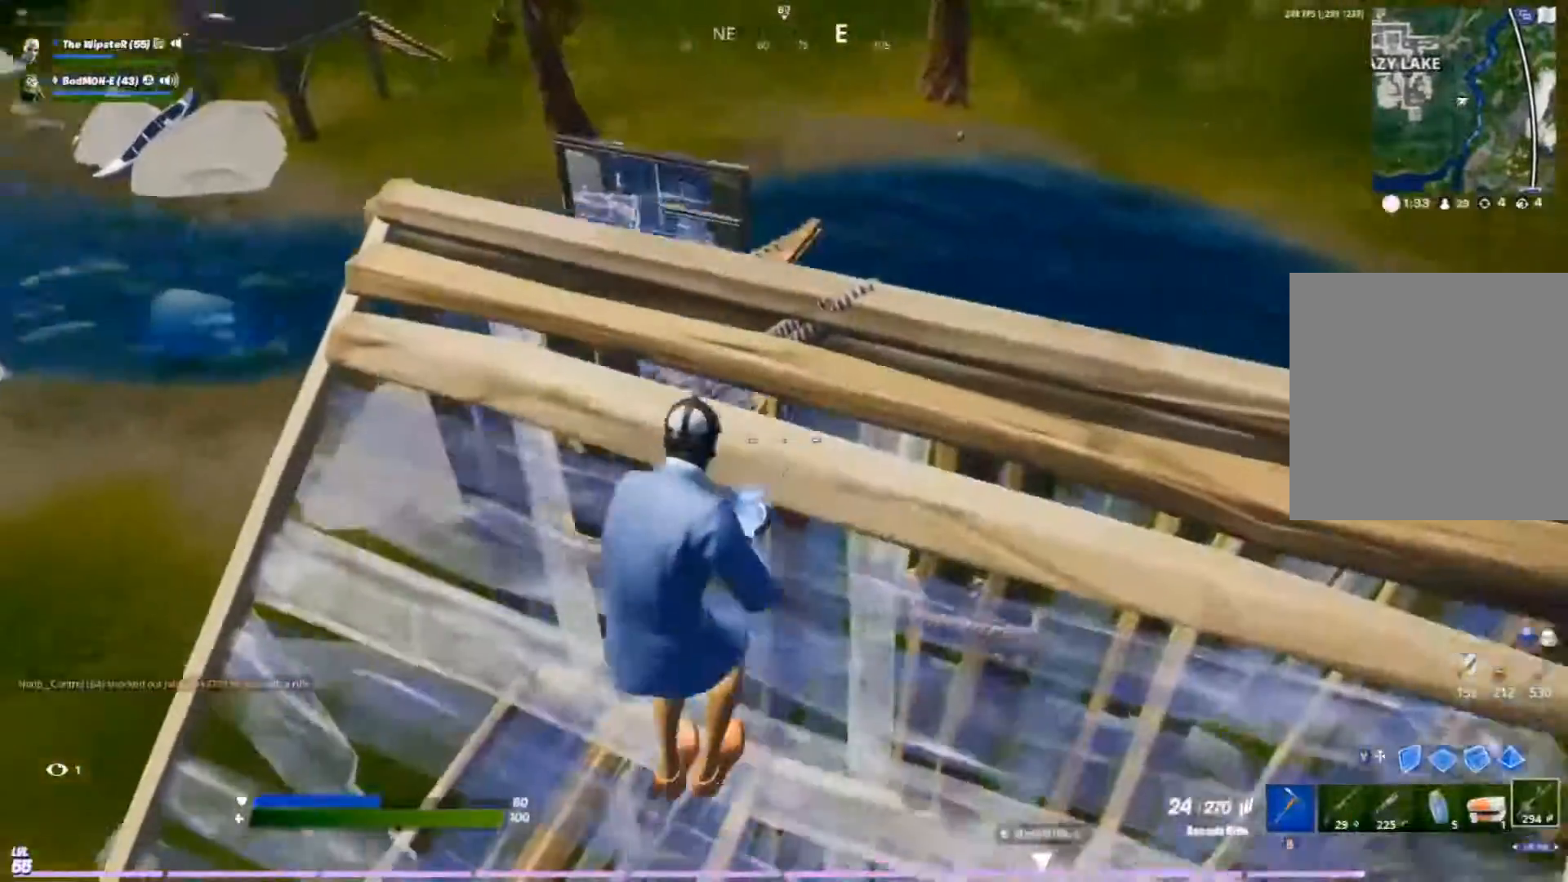
{"buttons": [], "left_stick": "center", "right_stick": "center", "events": [[33, "left_stick", "right"], [100, "R3", "down"], [167, "R3", "up"], [500, "left_stick", "center"]]}
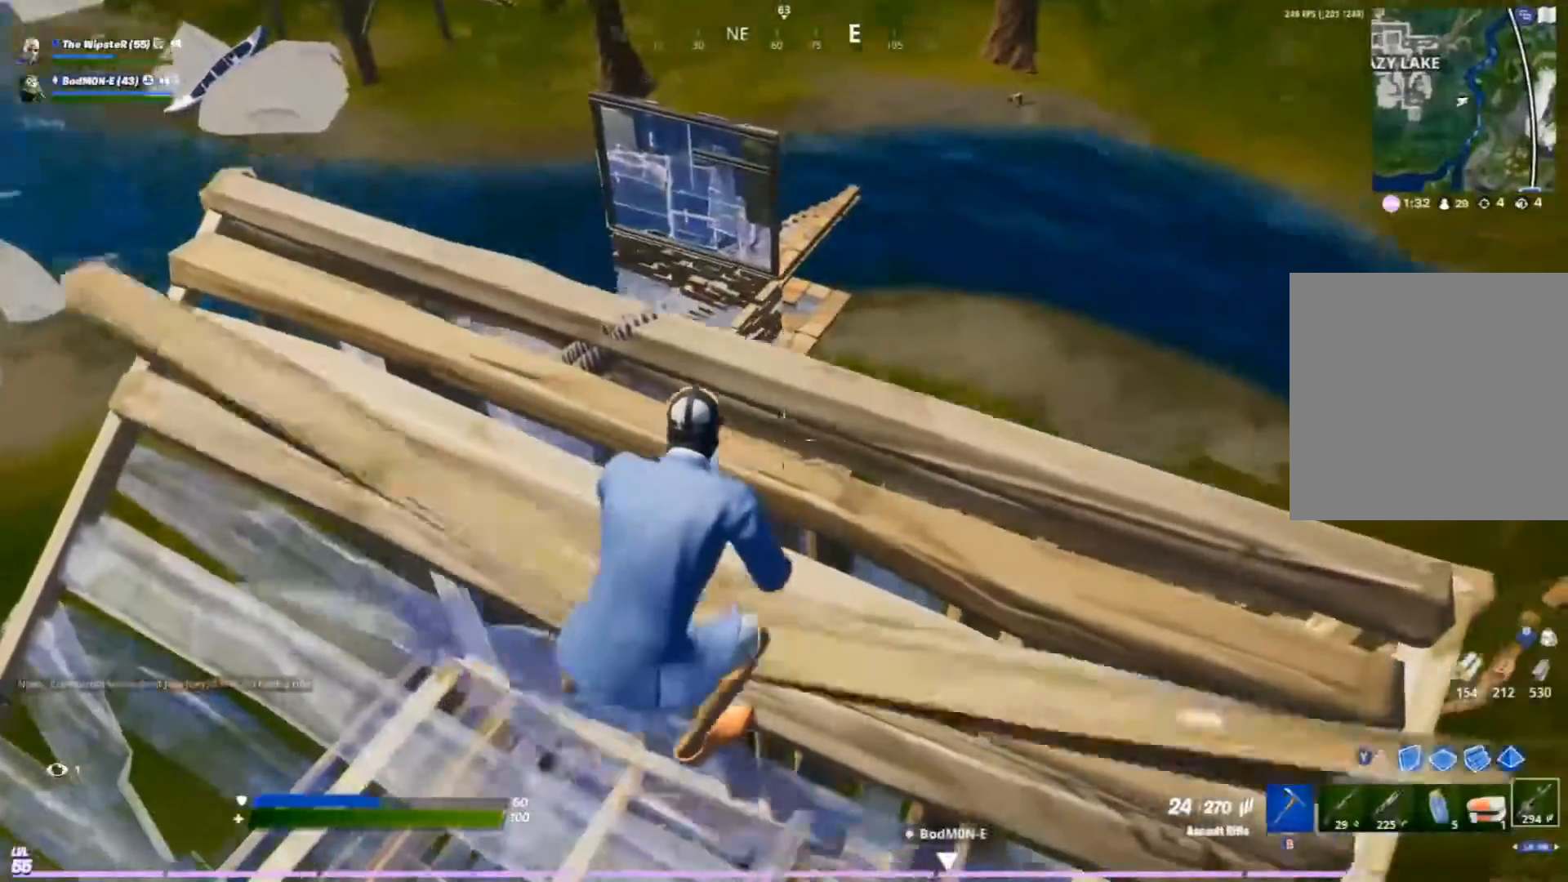
{"buttons": [], "left_stick": "center", "right_stick": "center", "events": []}
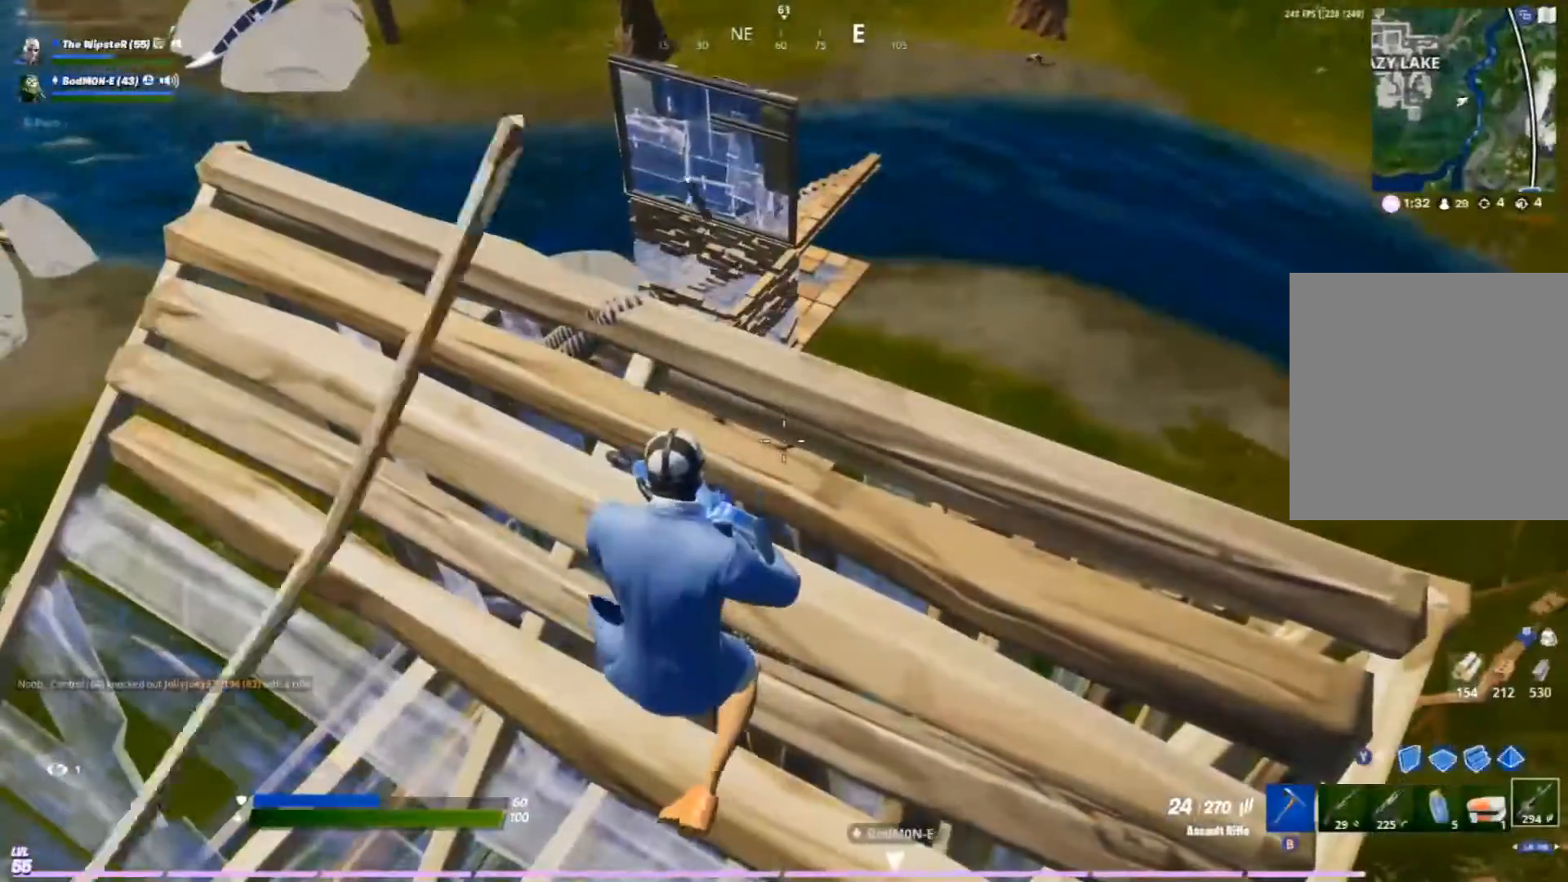
{"buttons": ["L2"], "left_stick": "right", "right_stick": "center", "events": [[200, "R3", "down"], [233, "left_stick", "right"], [300, "R3", "up"], [500, "L2", "down"]]}
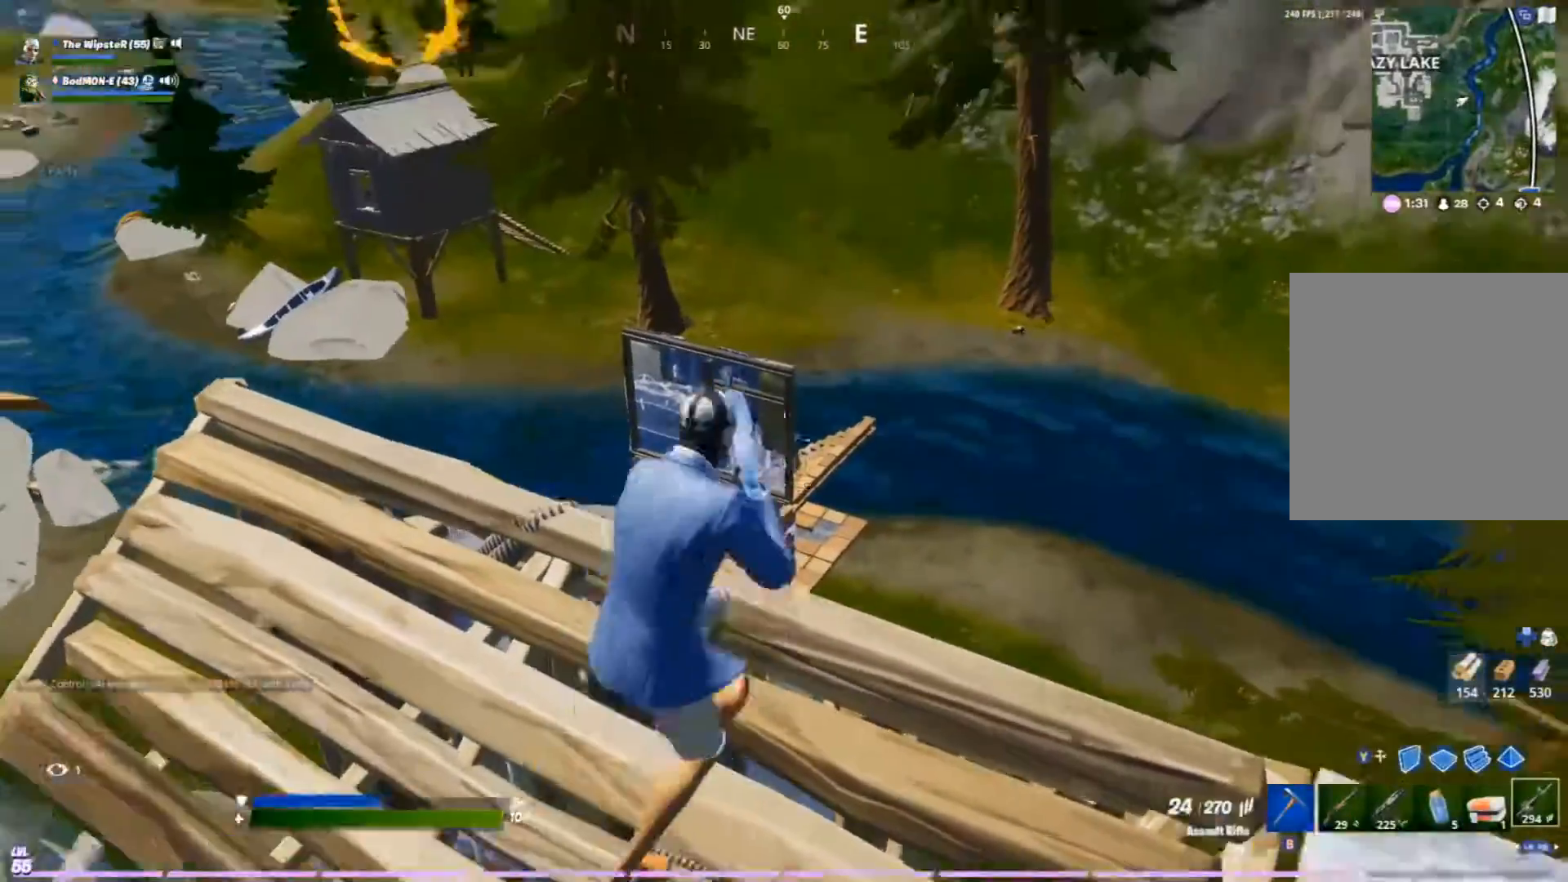
{"buttons": ["L2", "R2"], "left_stick": "center", "right_stick": "center", "events": [[233, "left_stick", "center"], [267, "R2", "down"], [267, "right_stick", "down"], [367, "left_stick", "right"], [500, "left_stick", "center"], [500, "right_stick", "center"]]}
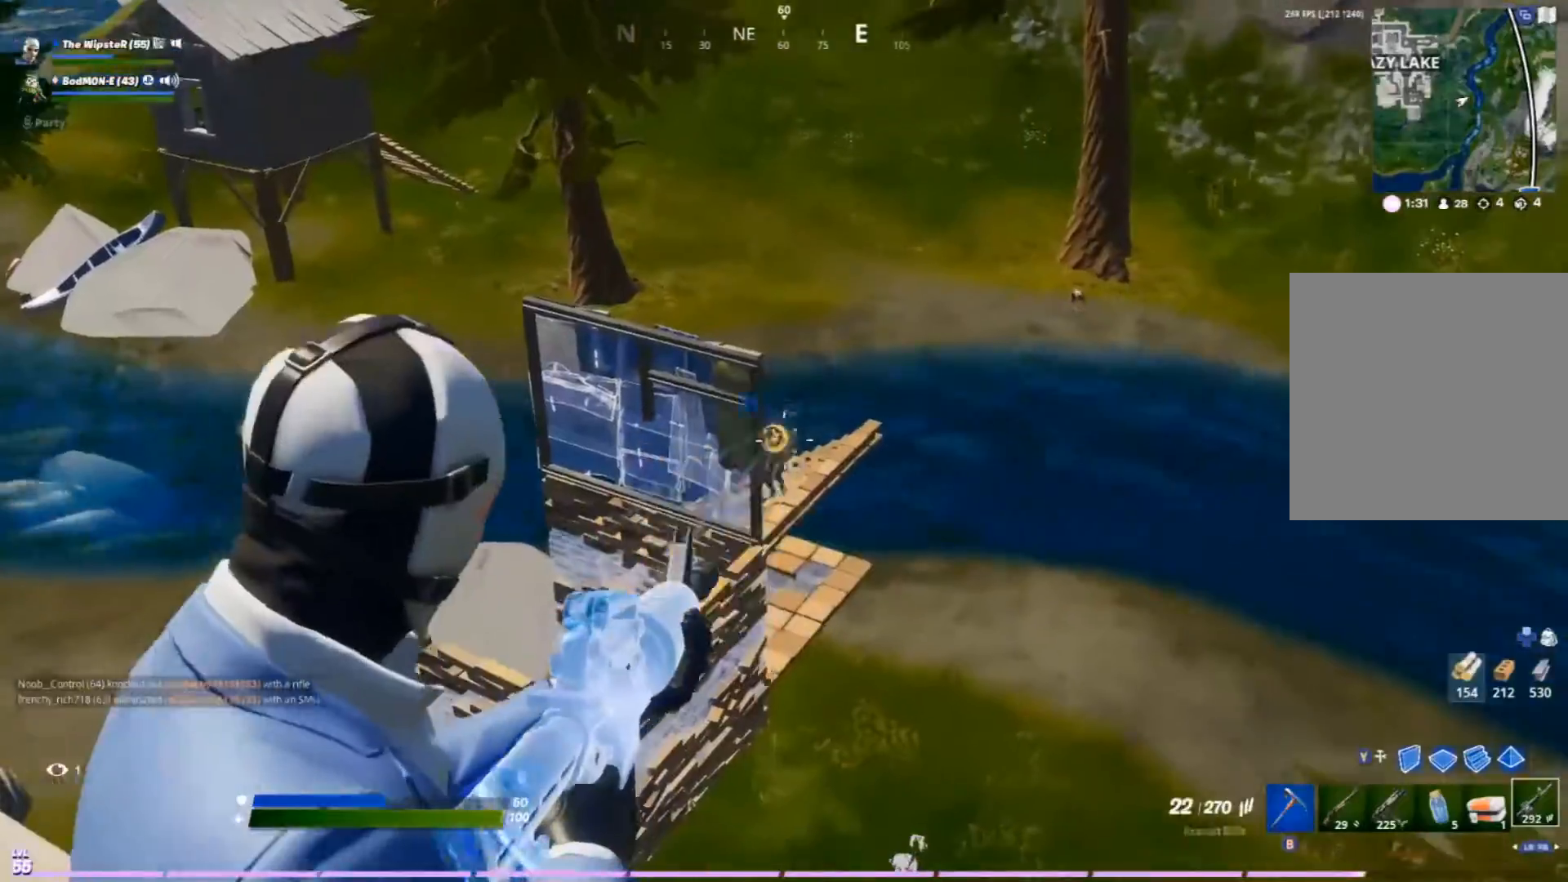
{"buttons": ["L2", "R2"], "left_stick": "left", "right_stick": "center", "events": [[33, "left_stick", "left"], [167, "left_stick", "right"], [400, "right_stick", "down-left"], [433, "left_stick", "left"], [467, "right_stick", "center"]]}
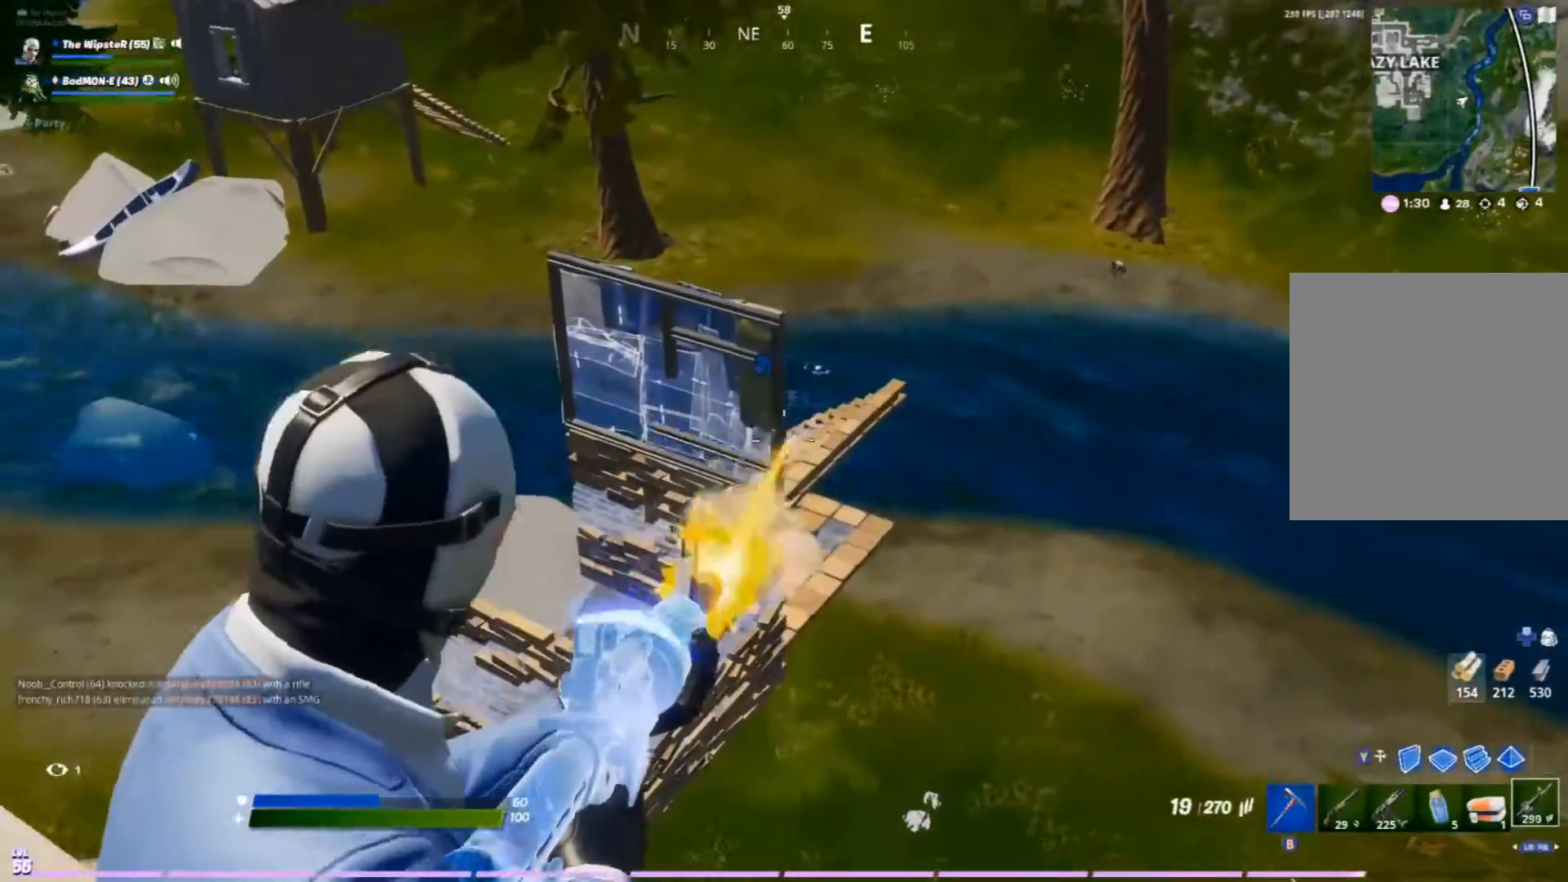
{"buttons": ["R3"], "left_stick": "up-left", "right_stick": "center", "events": [[133, "R3", "down"], [167, "L2", "up"], [167, "R2", "up"], [167, "right_stick", "down-left"], [233, "R3", "up"], [367, "right_stick", "center"], [467, "R3", "down"], [500, "left_stick", "up-left"]]}
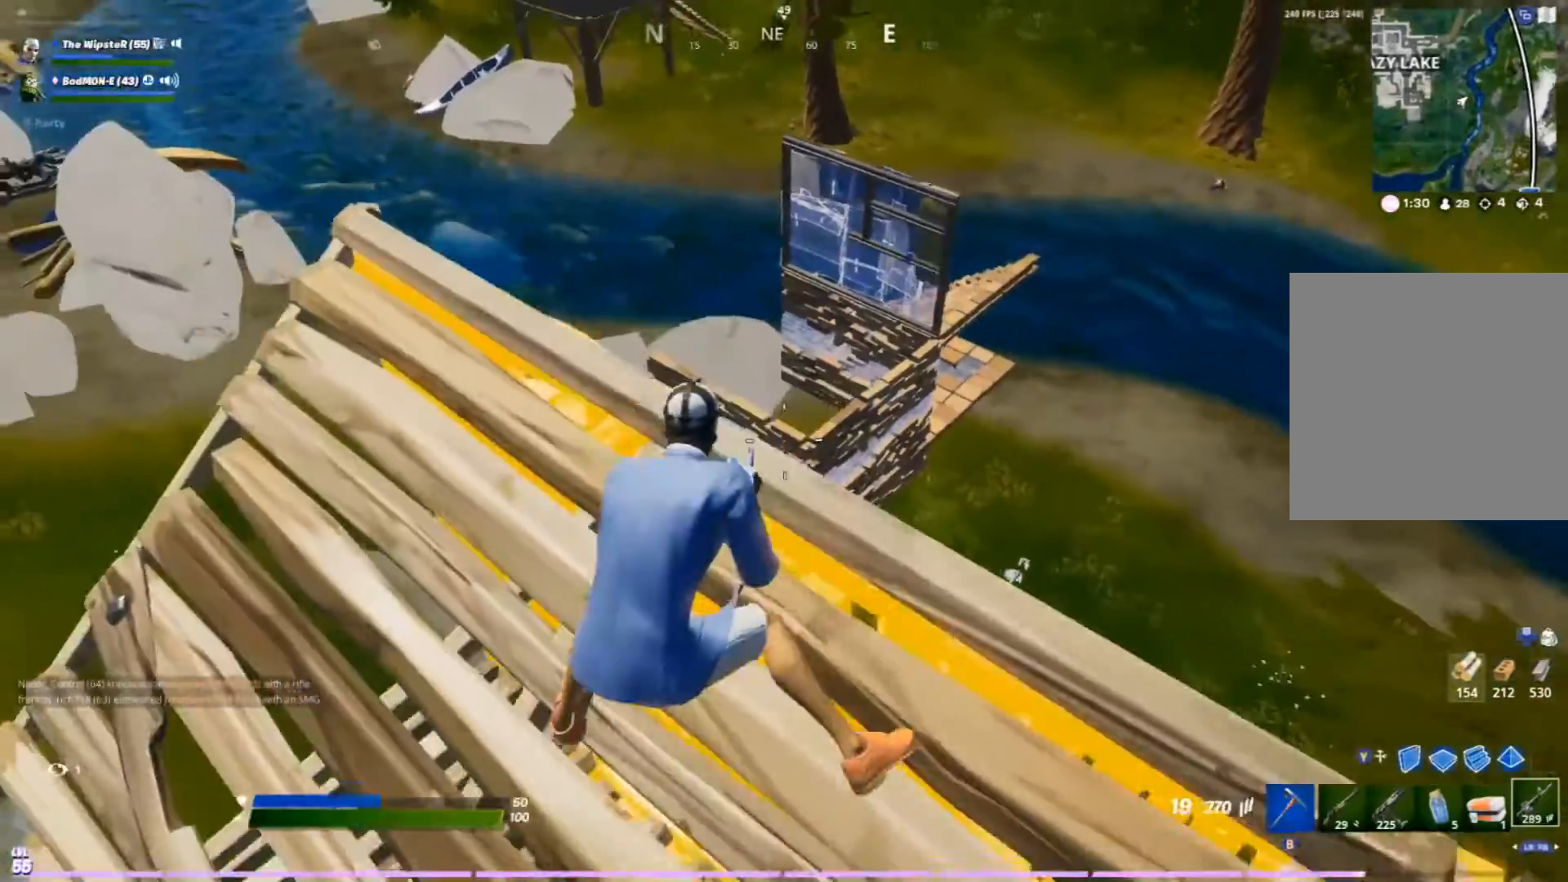
{"buttons": [], "left_stick": "up", "right_stick": "down-left", "events": [[100, "R3", "up"], [200, "left_stick", "up"], [300, "Y", "down"], [367, "Y", "up"], [400, "right_stick", "down-right"], [500, "right_stick", "down-left"]]}
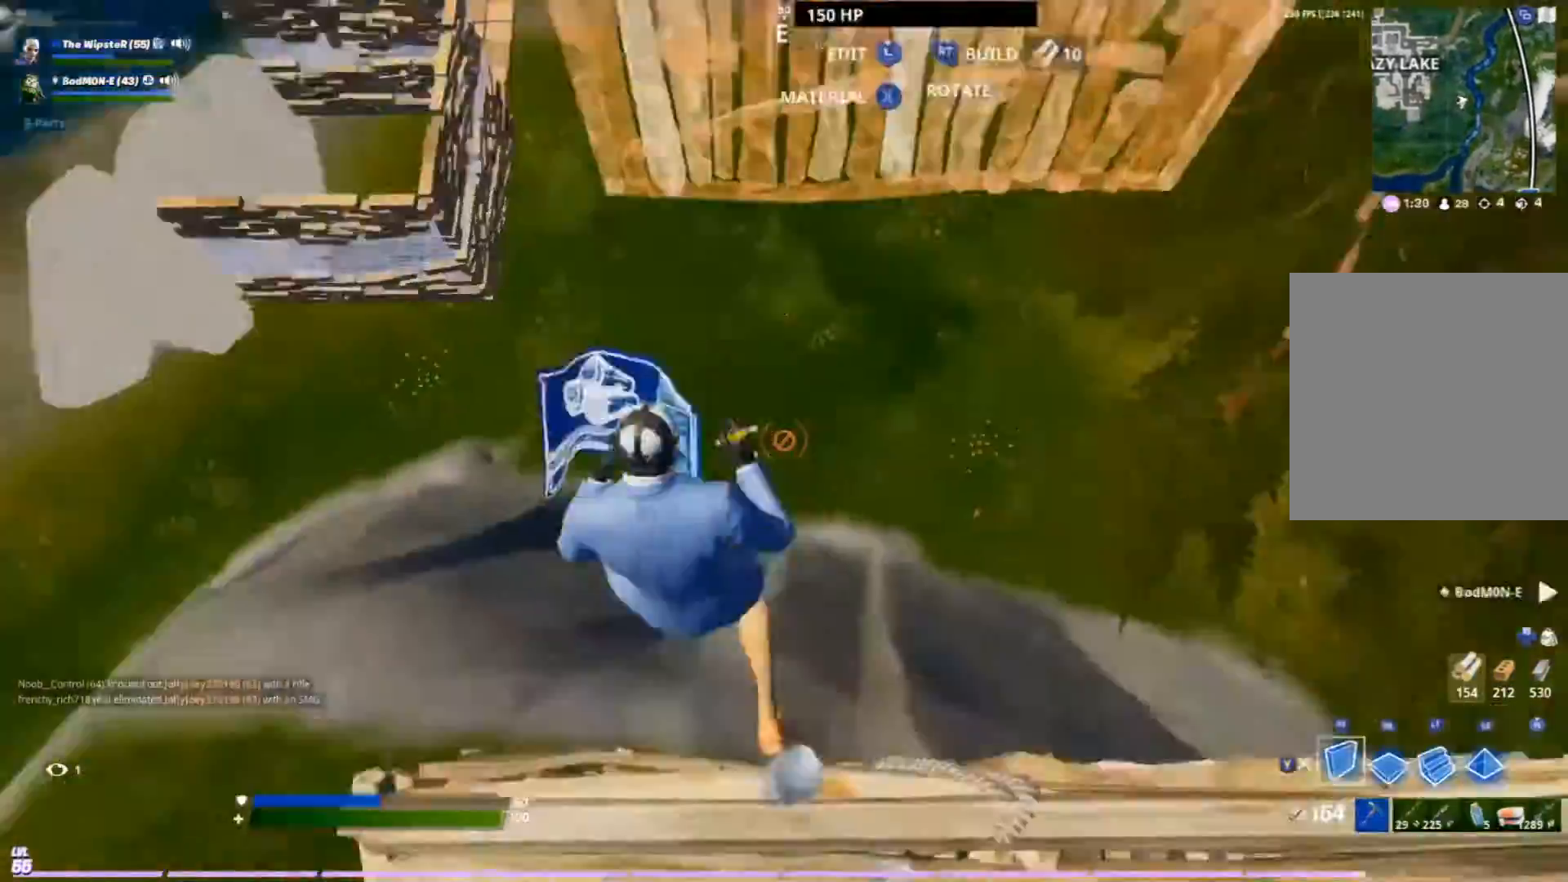
{"buttons": ["R1"], "left_stick": "up", "right_stick": "up-right", "events": [[33, "R1", "down"], [433, "right_stick", "up-right"]]}
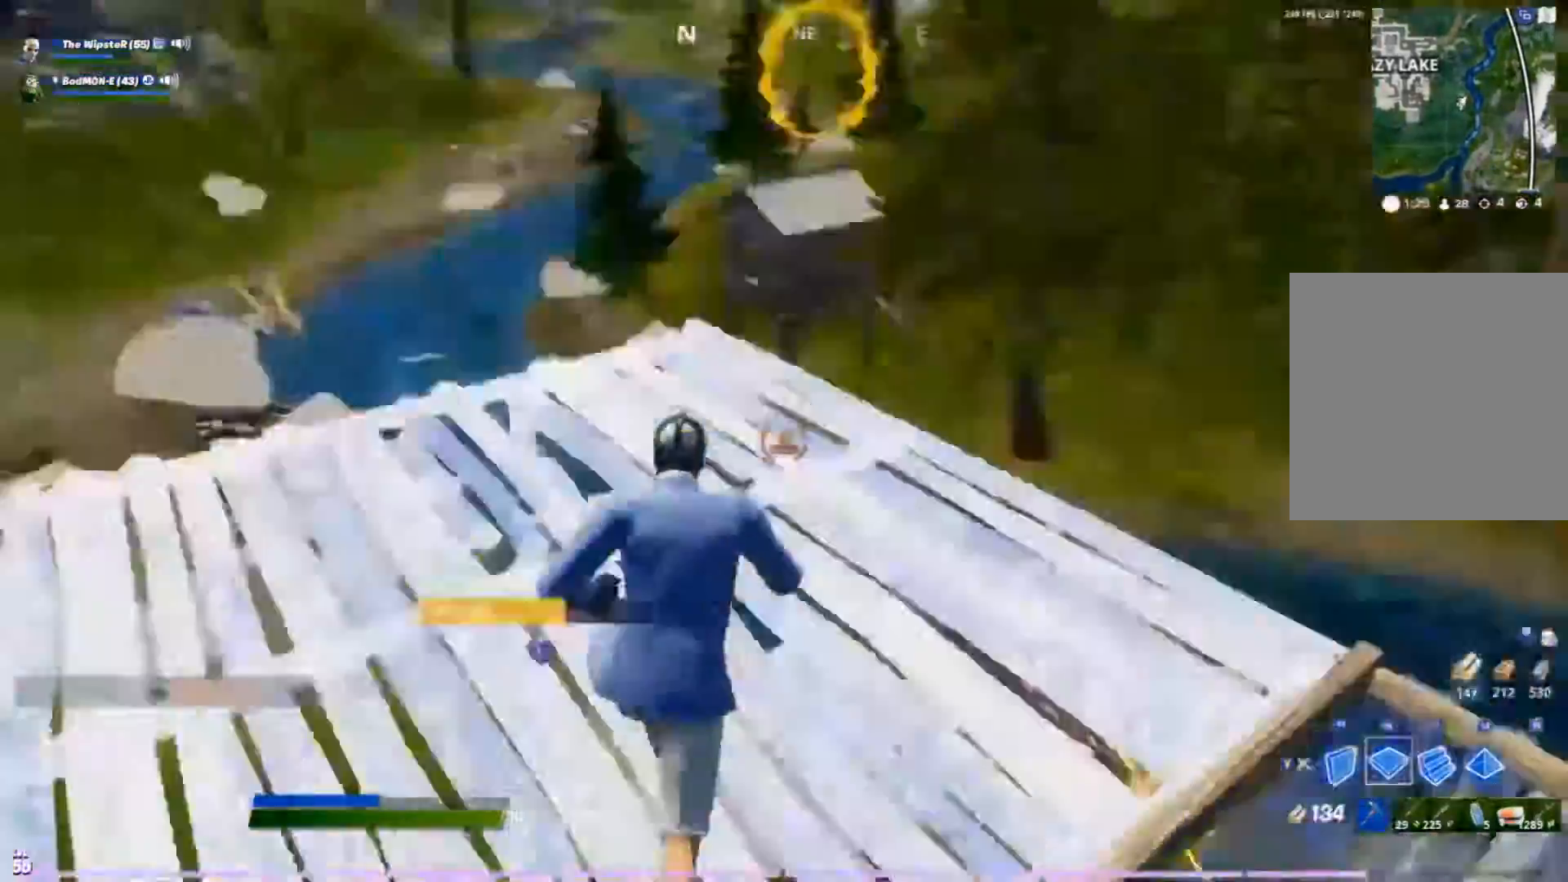
{"buttons": ["Y"], "left_stick": "up", "right_stick": "center", "events": [[33, "right_stick", "center"], [300, "R1", "up"], [433, "Y", "down"]]}
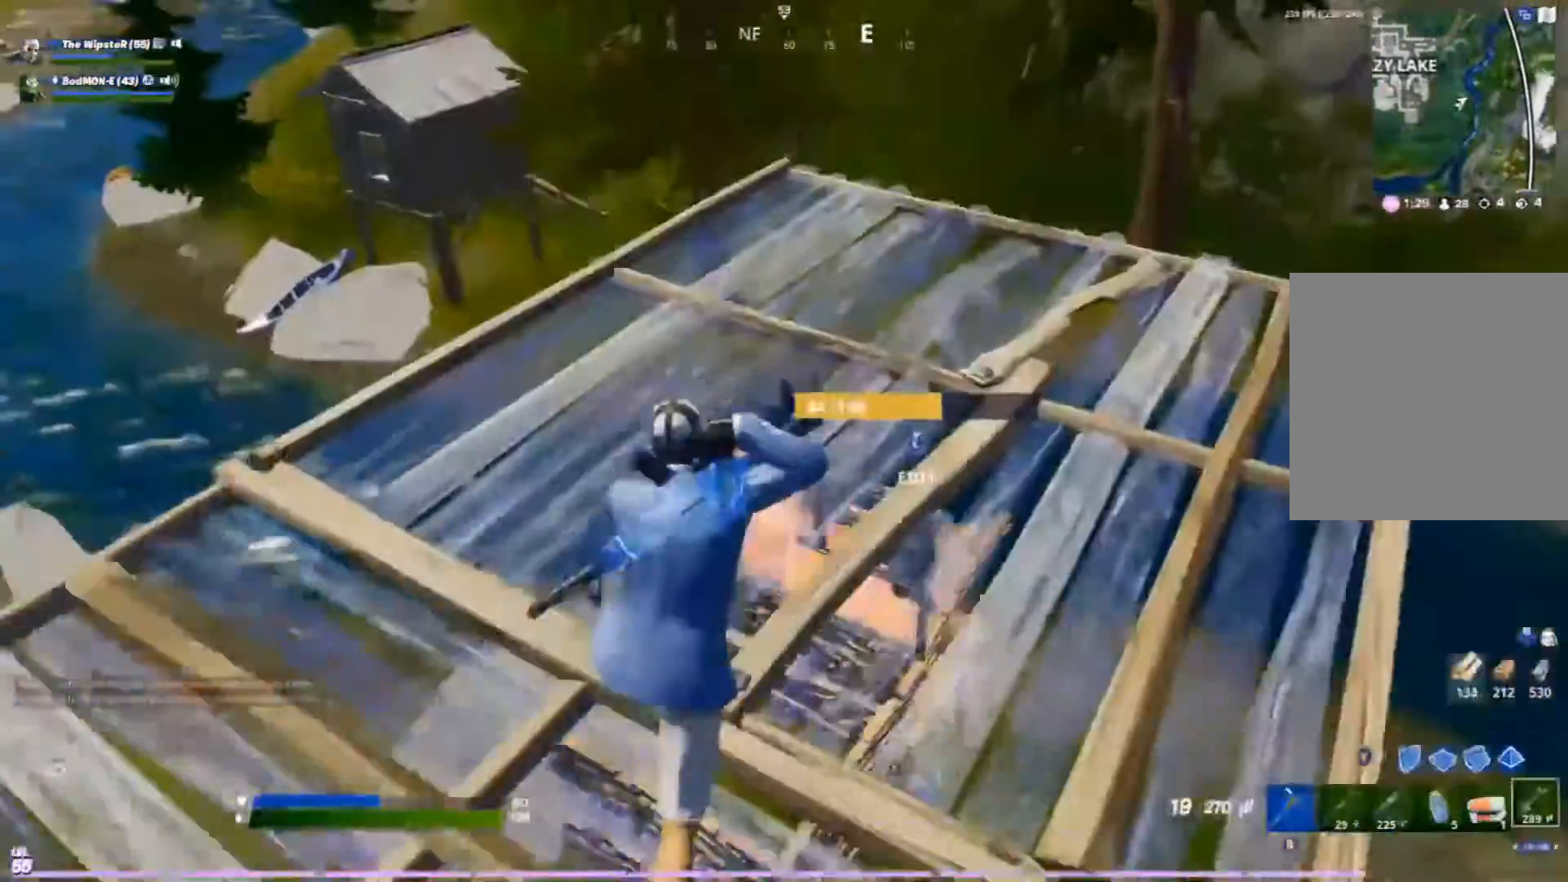
{"buttons": [], "left_stick": "up-right", "right_stick": "center", "events": [[33, "Y", "up"], [200, "R1", "down"], [267, "R1", "up"], [367, "left_stick", "up-right"]]}
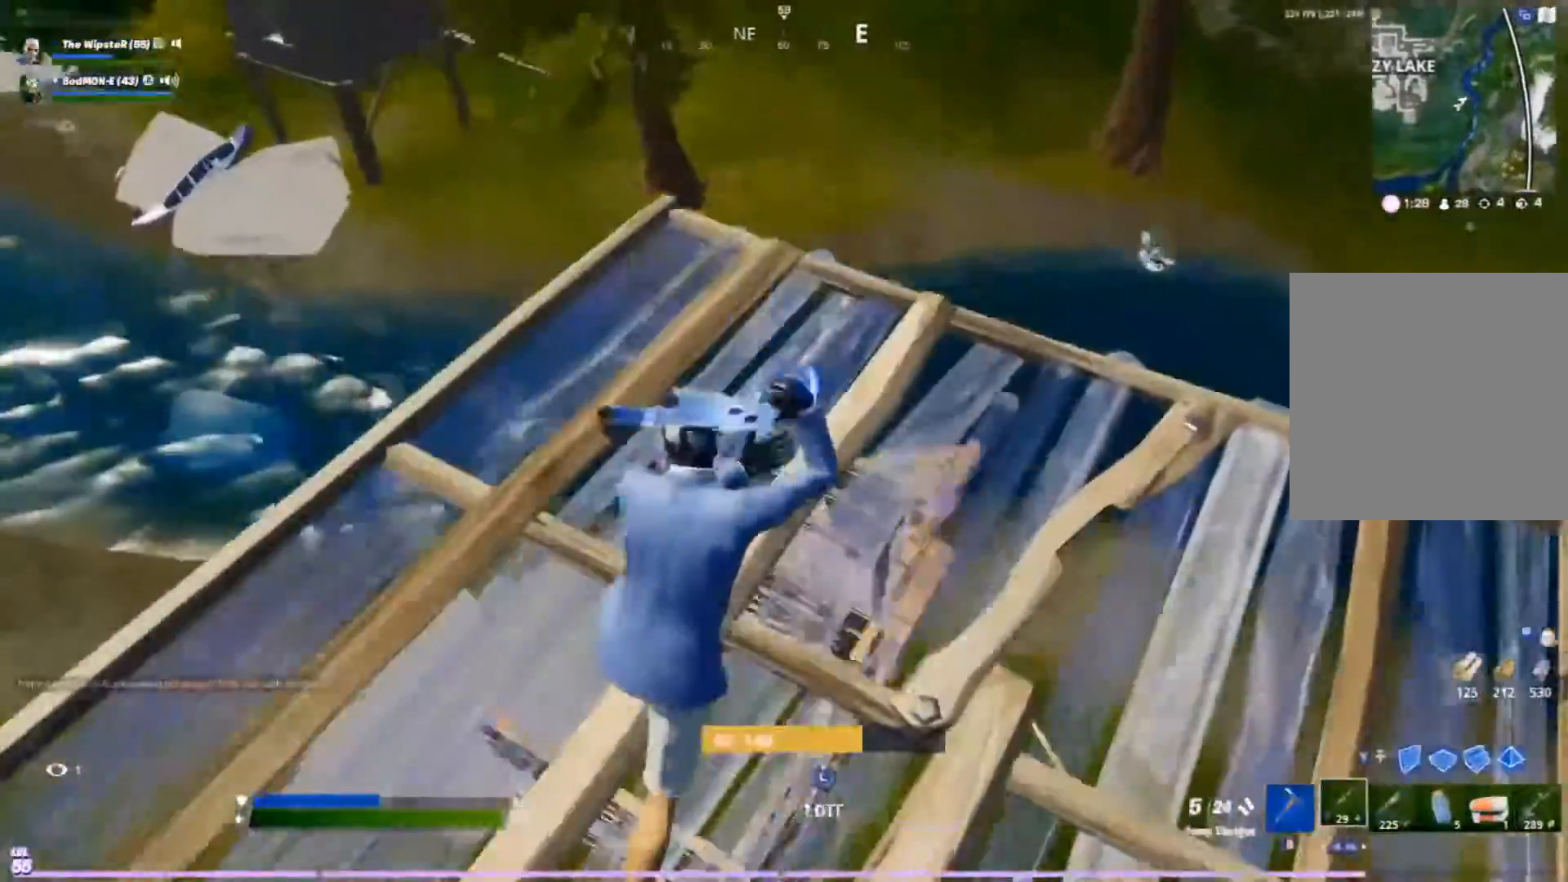
{"buttons": [], "left_stick": "up-left", "right_stick": "center", "events": [[267, "left_stick", "up"], [467, "left_stick", "up-left"]]}
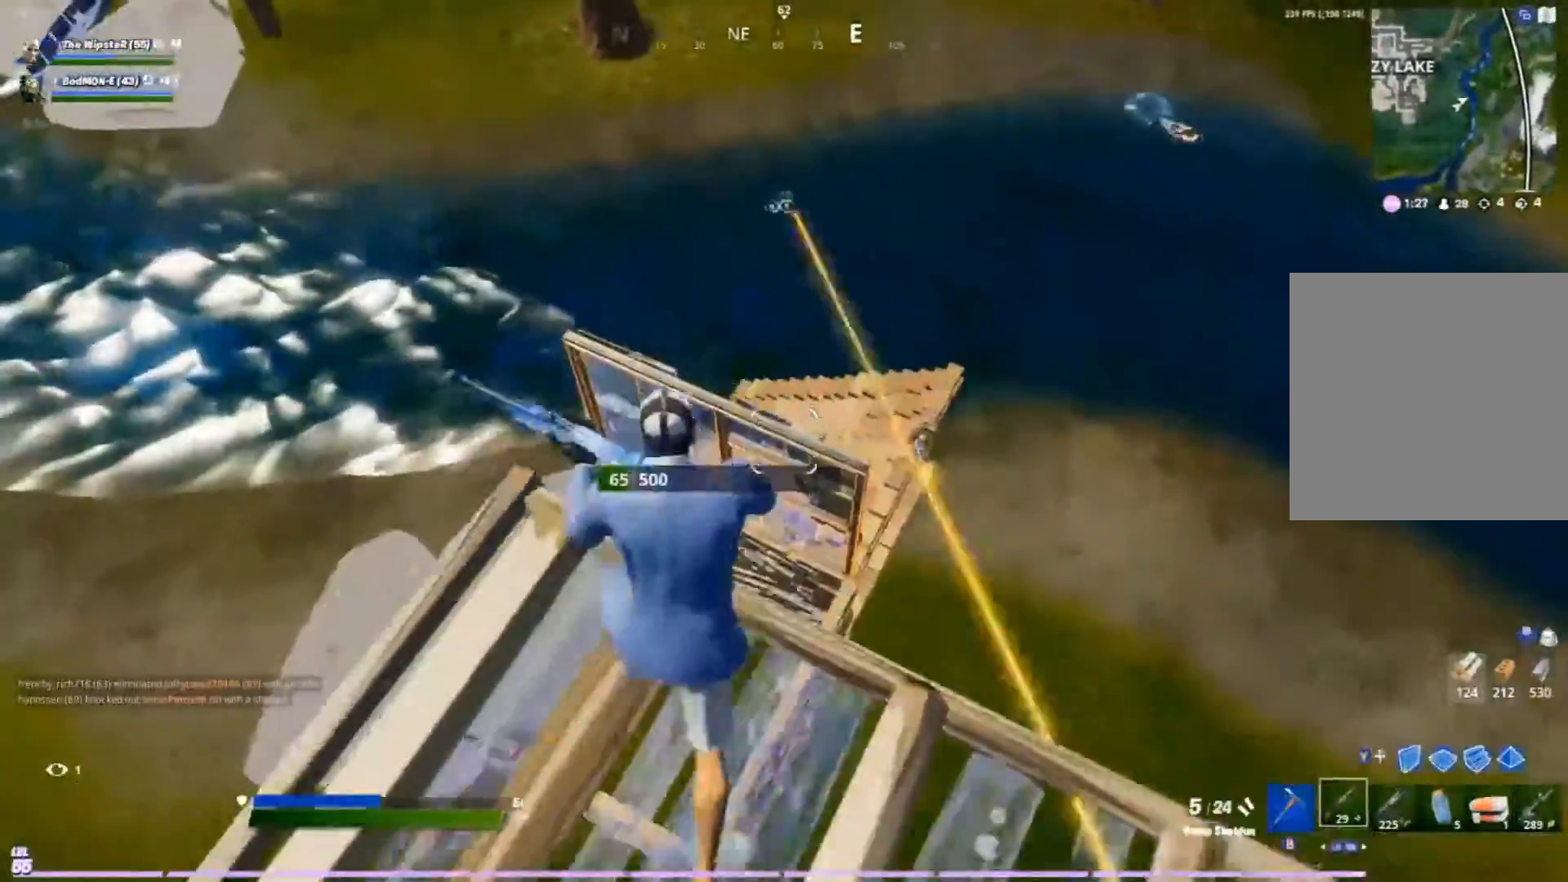
{"buttons": ["Y"], "left_stick": "up", "right_stick": "center", "events": [[433, "left_stick", "up"], [467, "Y", "down"]]}